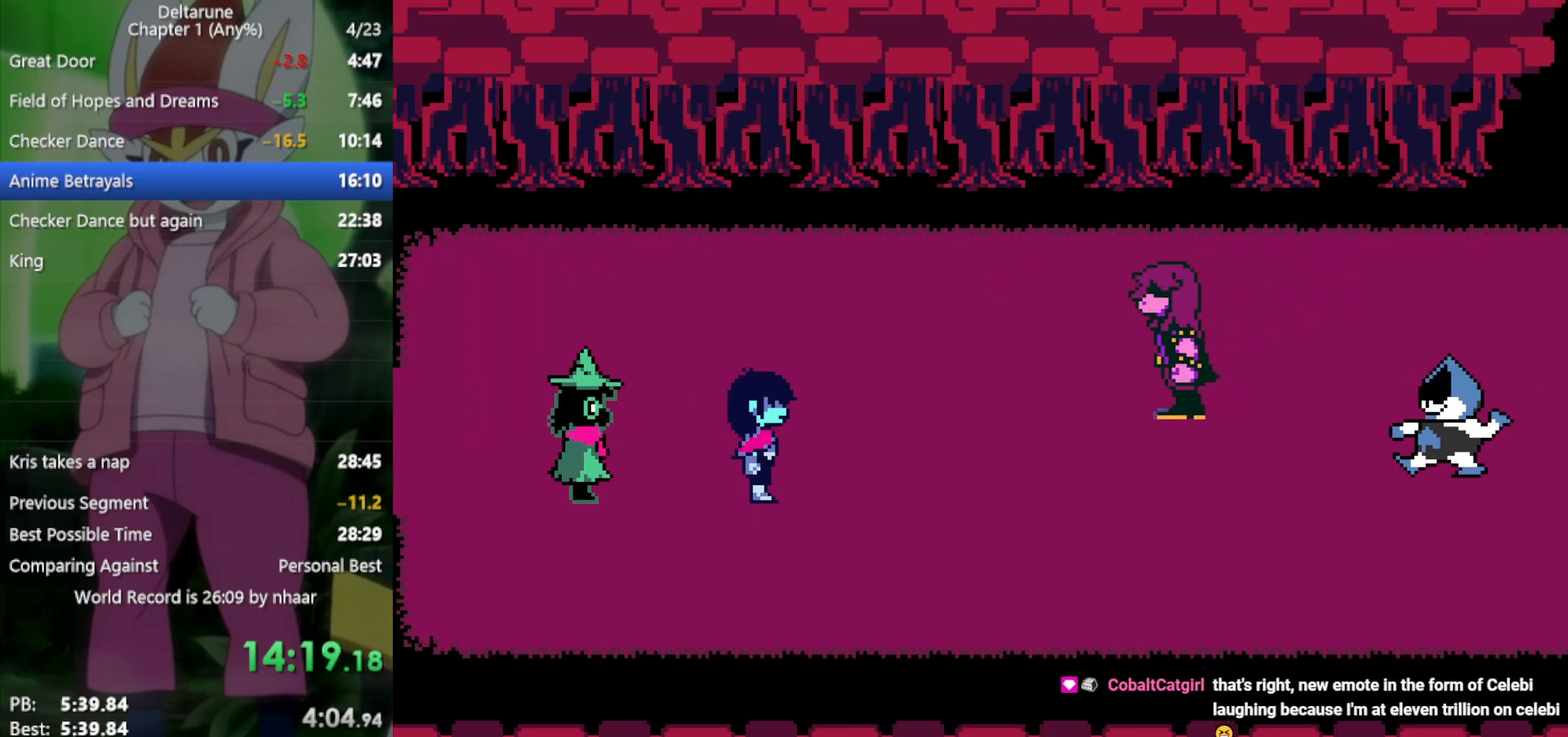
Gameplay with keyboard; each line is a JSON object with the keys held at the frame after it. "events" lists presses ("down") and releases ("up") of "c", "ctrl", "down", "left", "return", "right", "shift", "up", "x" and "z" between this image and that frame as [ms after this image, input, new state], when the widget could be followed in between. No other keys are recorded. Mouse input is not recorded.
{"keys": ["right", "x"], "events": [[33, "return", "down"], [83, "return", "up"], [83, "z", "down"], [167, "return", "down"], [167, "z", "up"], [217, "return", "up"], [267, "z", "down"], [317, "return", "down"], [350, "return", "up"], [350, "z", "up"], [450, "return", "down"], [450, "z", "down"], [500, "return", "up"], [500, "z", "up"]]}
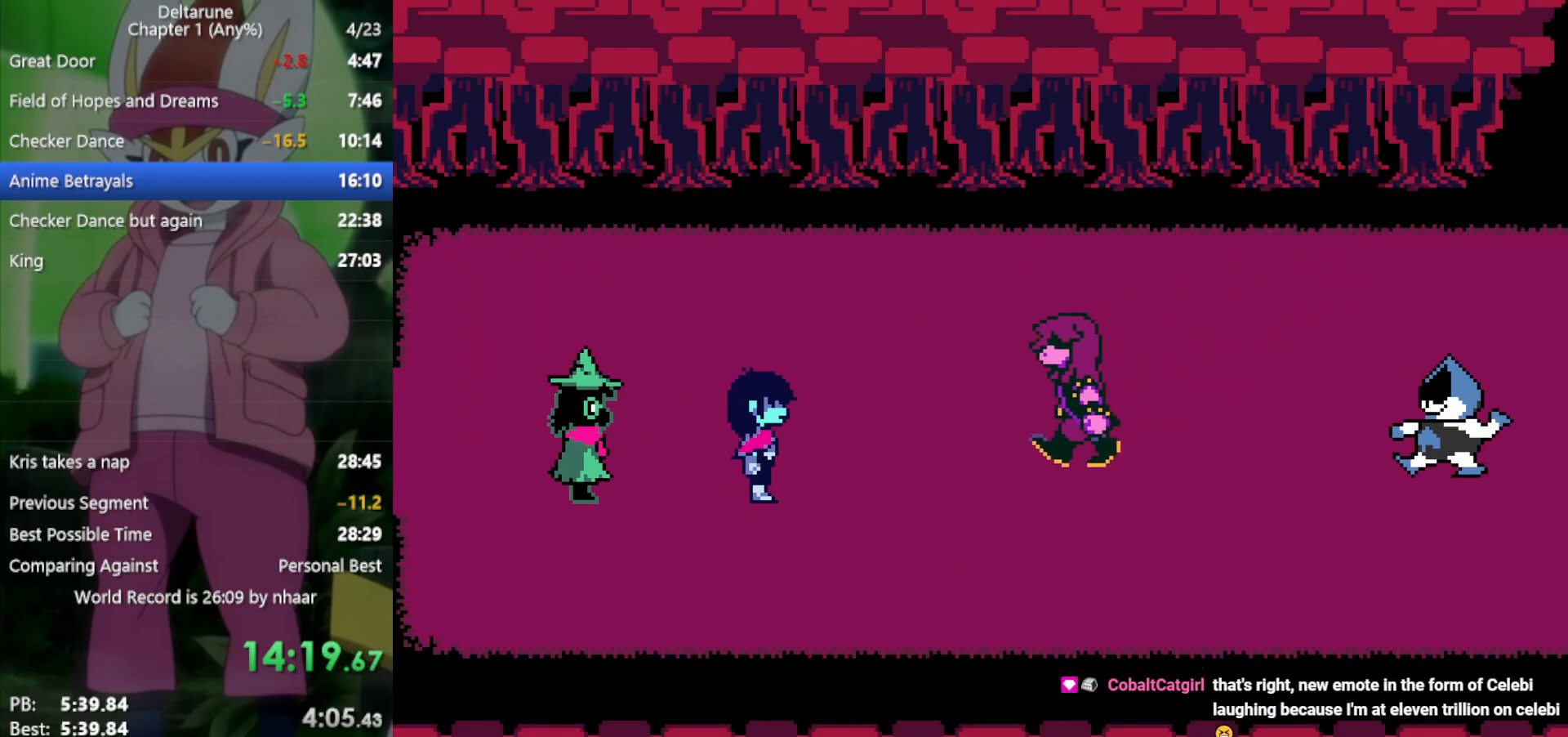
{"keys": ["right", "x"], "events": [[83, "return", "down"], [133, "z", "down"], [183, "return", "up"], [183, "z", "up"], [217, "return", "down"], [267, "z", "down"], [317, "return", "up"], [317, "z", "up"], [400, "return", "down"], [400, "z", "down"], [450, "return", "up"], [500, "z", "up"]]}
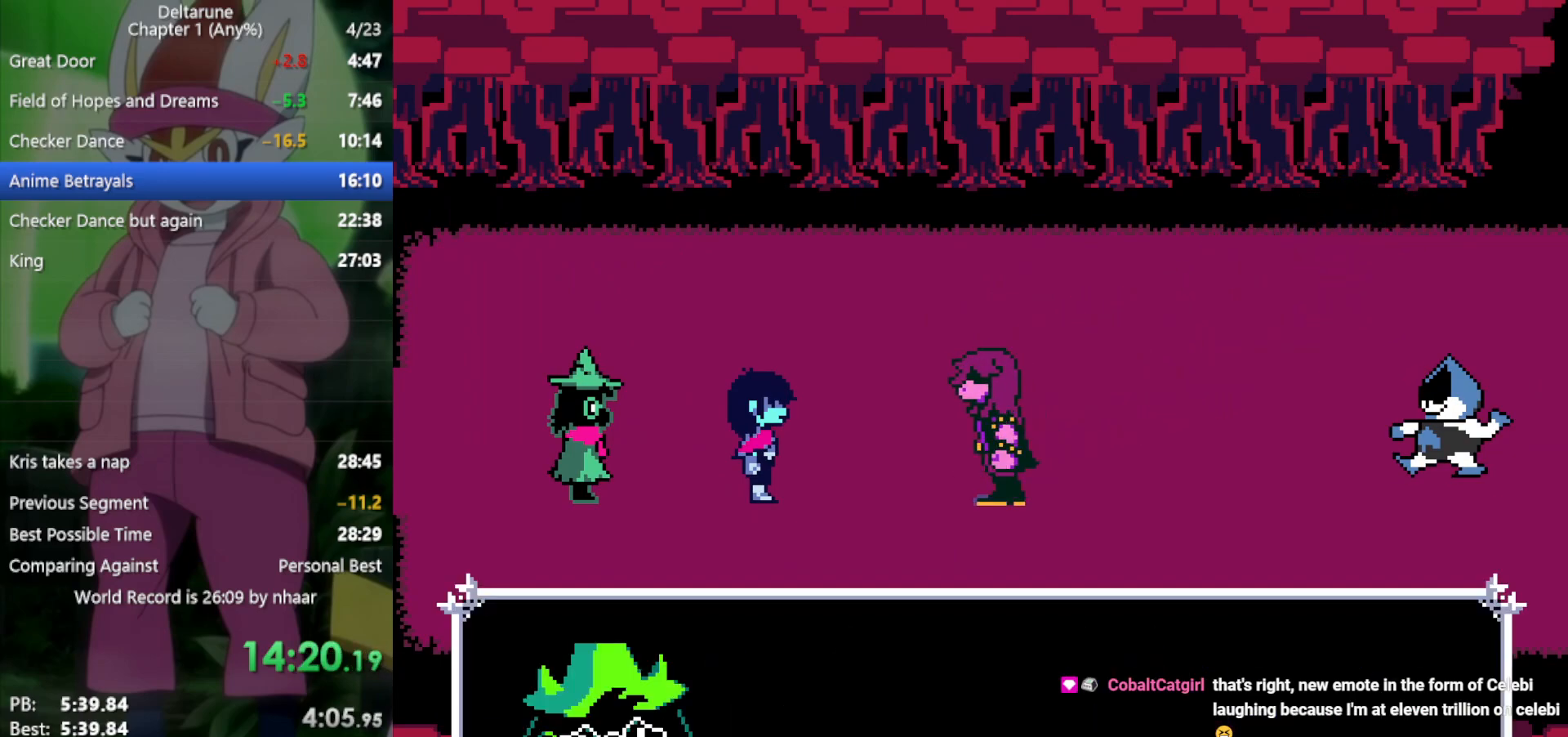
{"keys": ["return", "right", "x"], "events": [[50, "return", "down"], [83, "return", "up"], [83, "z", "down"], [133, "z", "up"], [183, "return", "down"], [233, "z", "down"], [267, "return", "up"], [267, "z", "up"], [317, "return", "down"], [317, "z", "down"], [367, "return", "up"], [367, "z", "up"], [450, "return", "down"], [450, "z", "down"], [500, "z", "up"]]}
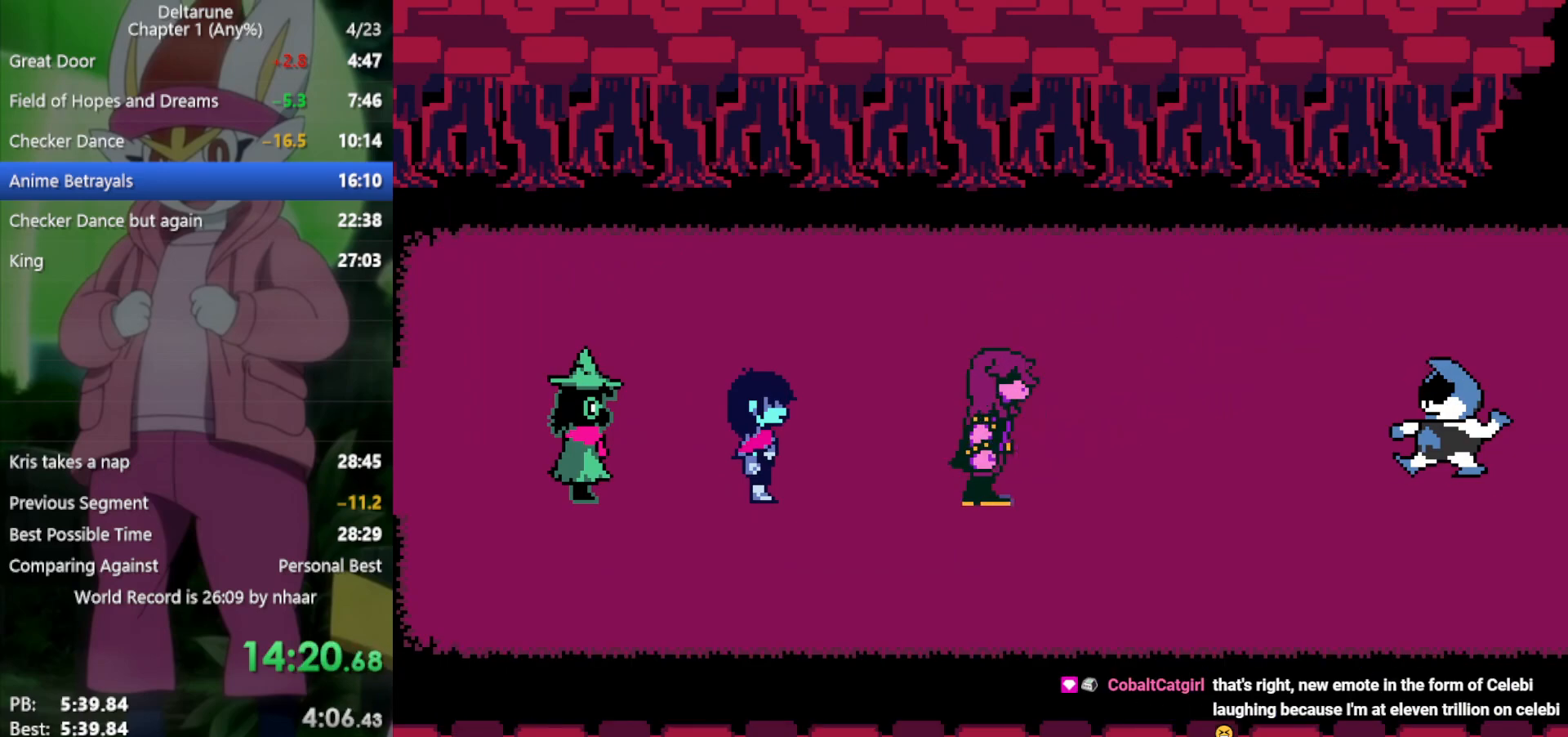
{"keys": ["right", "x"], "events": [[50, "return", "up"], [100, "z", "down"], [133, "return", "down"], [133, "z", "up"], [183, "return", "up"], [233, "z", "down"], [283, "return", "down"], [317, "return", "up"], [317, "z", "up"], [367, "z", "down"], [417, "return", "down"], [467, "return", "up"], [467, "z", "up"]]}
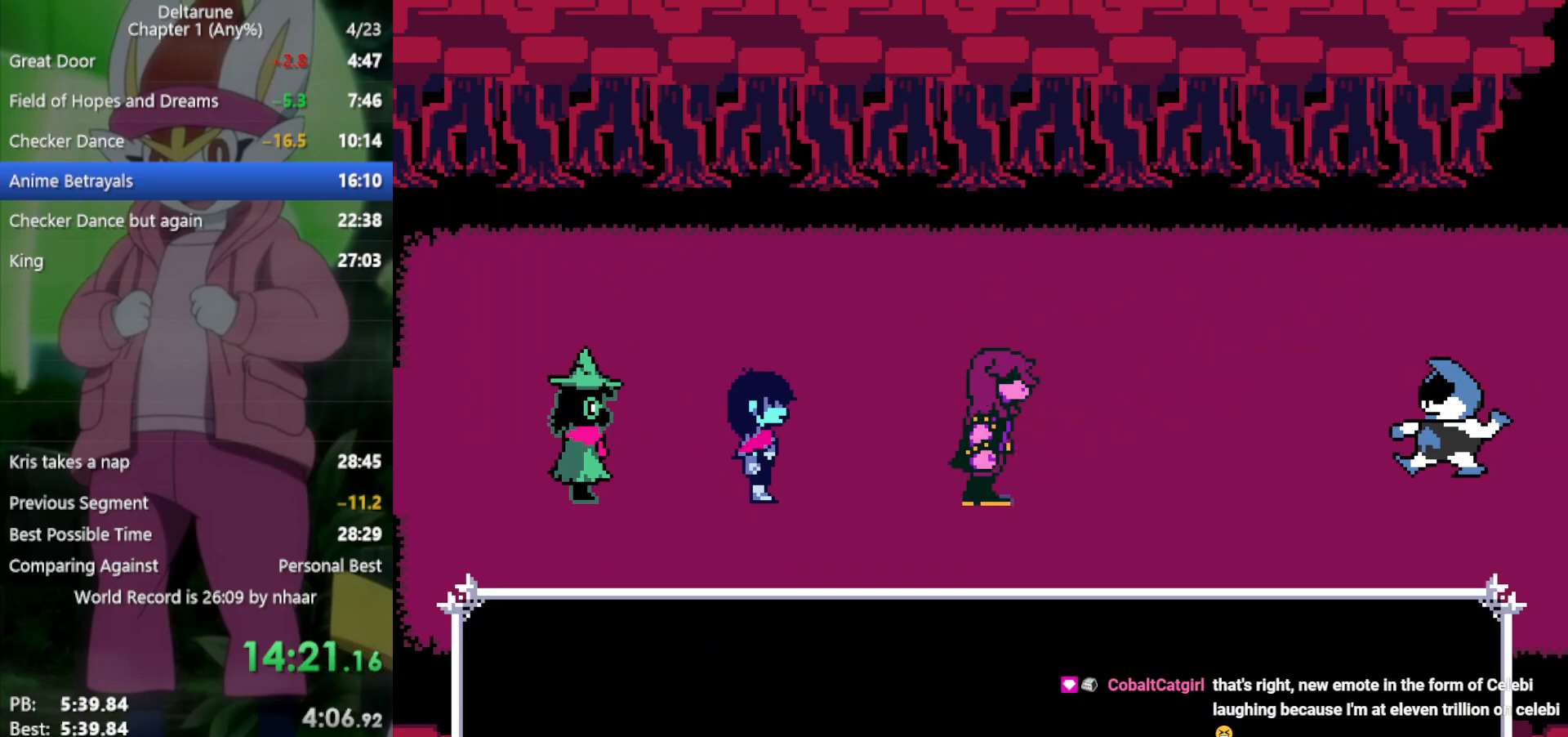
{"keys": ["right", "x"], "events": [[50, "return", "down"], [50, "z", "down"], [100, "z", "up"], [150, "return", "up"], [233, "return", "down"], [233, "z", "down"], [283, "return", "up"], [283, "z", "up"], [367, "return", "down"], [367, "z", "down"], [417, "return", "up"], [417, "z", "up"]]}
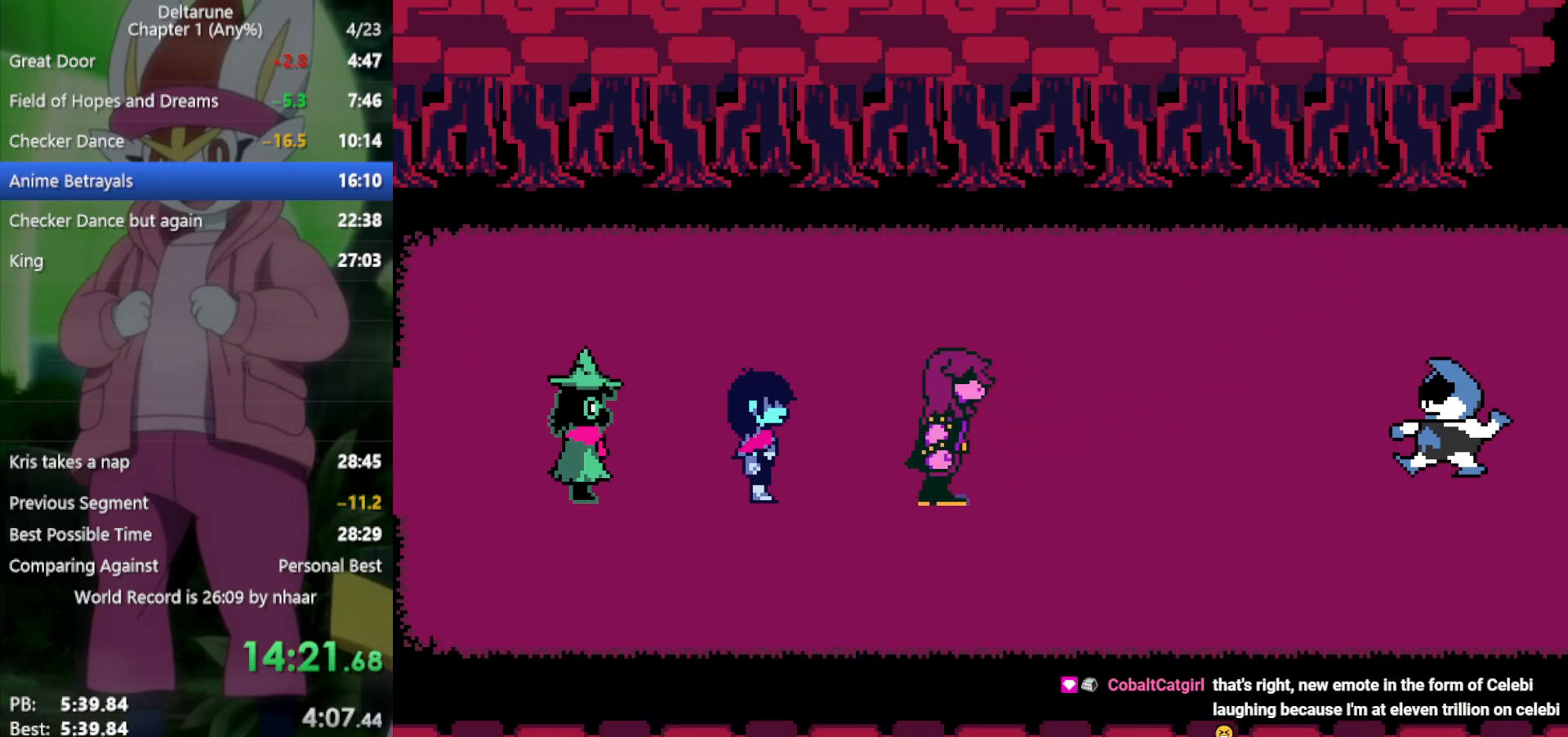
{"keys": ["return", "right", "x"], "events": [[17, "return", "down"], [17, "z", "down"], [50, "return", "up"], [50, "z", "up"], [150, "z", "down"], [233, "z", "up"], [283, "return", "down"], [333, "return", "up"], [333, "z", "down"], [417, "return", "down"], [417, "z", "up"]]}
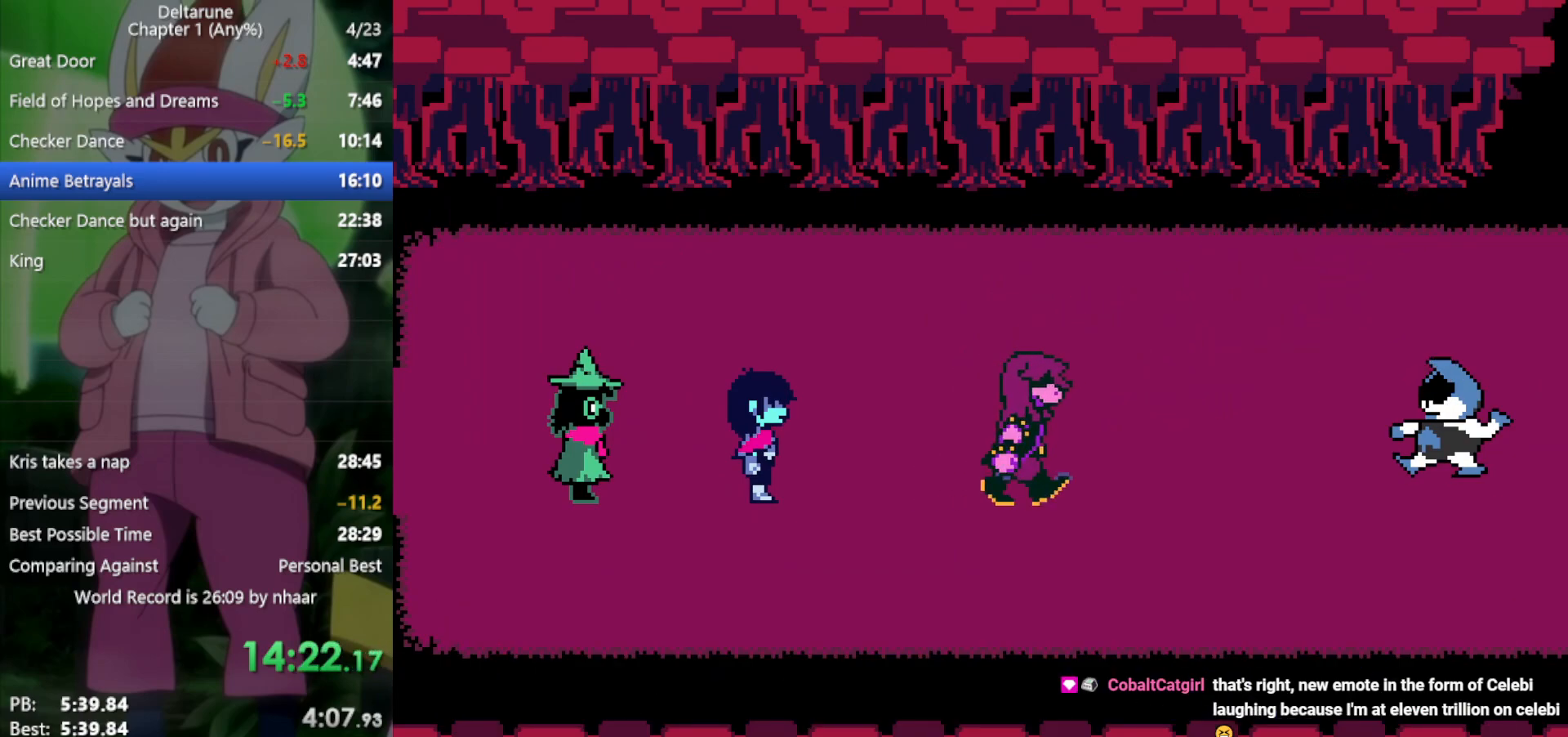
{"keys": ["right", "x", "z"], "events": [[17, "return", "up"], [17, "z", "down"], [50, "z", "up"], [100, "return", "down"], [150, "return", "up"], [150, "z", "down"], [233, "return", "down"], [233, "z", "up"], [283, "return", "up"], [333, "z", "down"], [367, "z", "up"], [467, "z", "down"]]}
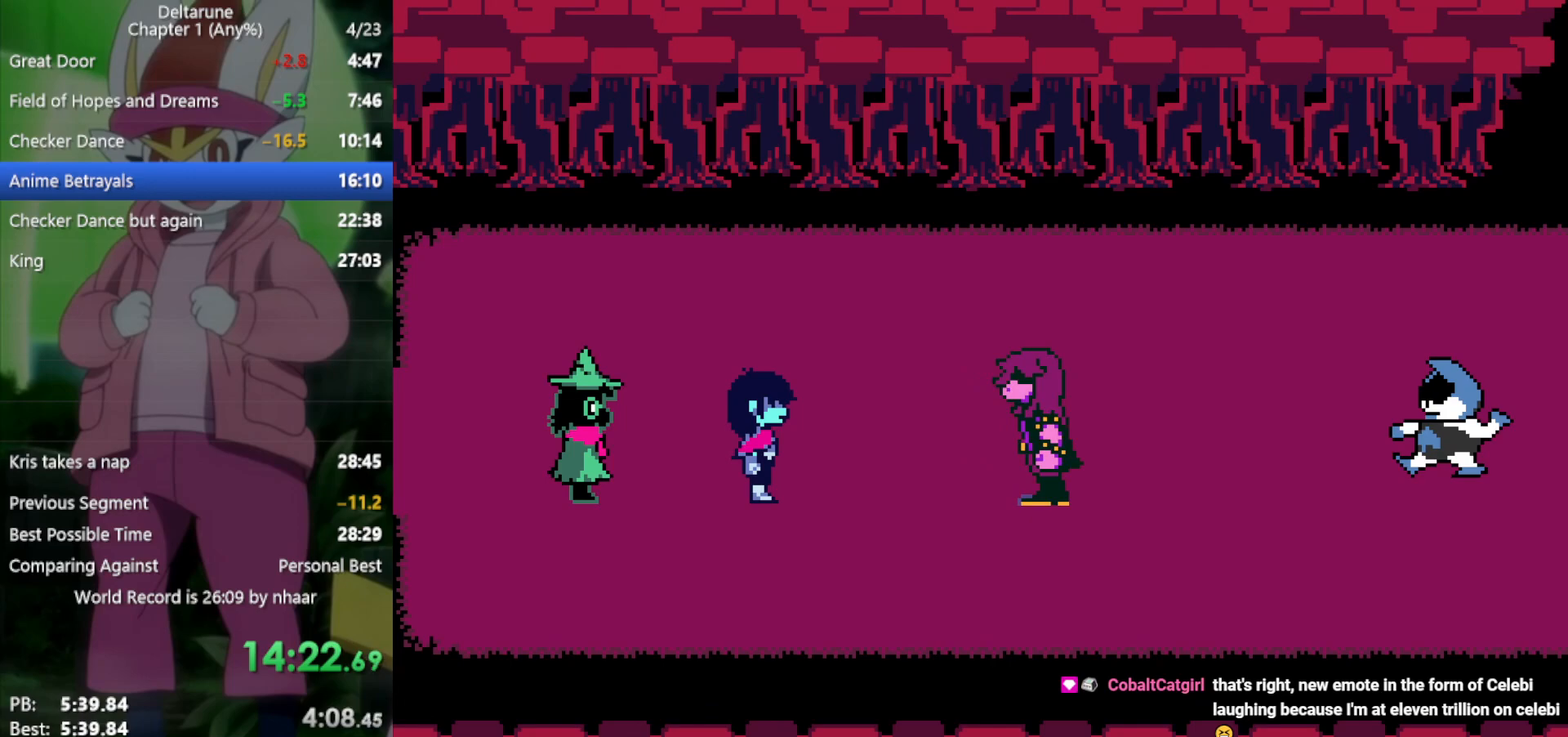
{"keys": ["return", "right", "x", "z"], "events": [[17, "z", "up"], [67, "return", "down"], [100, "return", "up"], [100, "z", "down"], [200, "return", "down"], [200, "z", "up"], [250, "return", "up"], [283, "z", "down"], [333, "return", "down"], [333, "z", "up"], [383, "return", "up"], [433, "z", "down"], [467, "return", "down"]]}
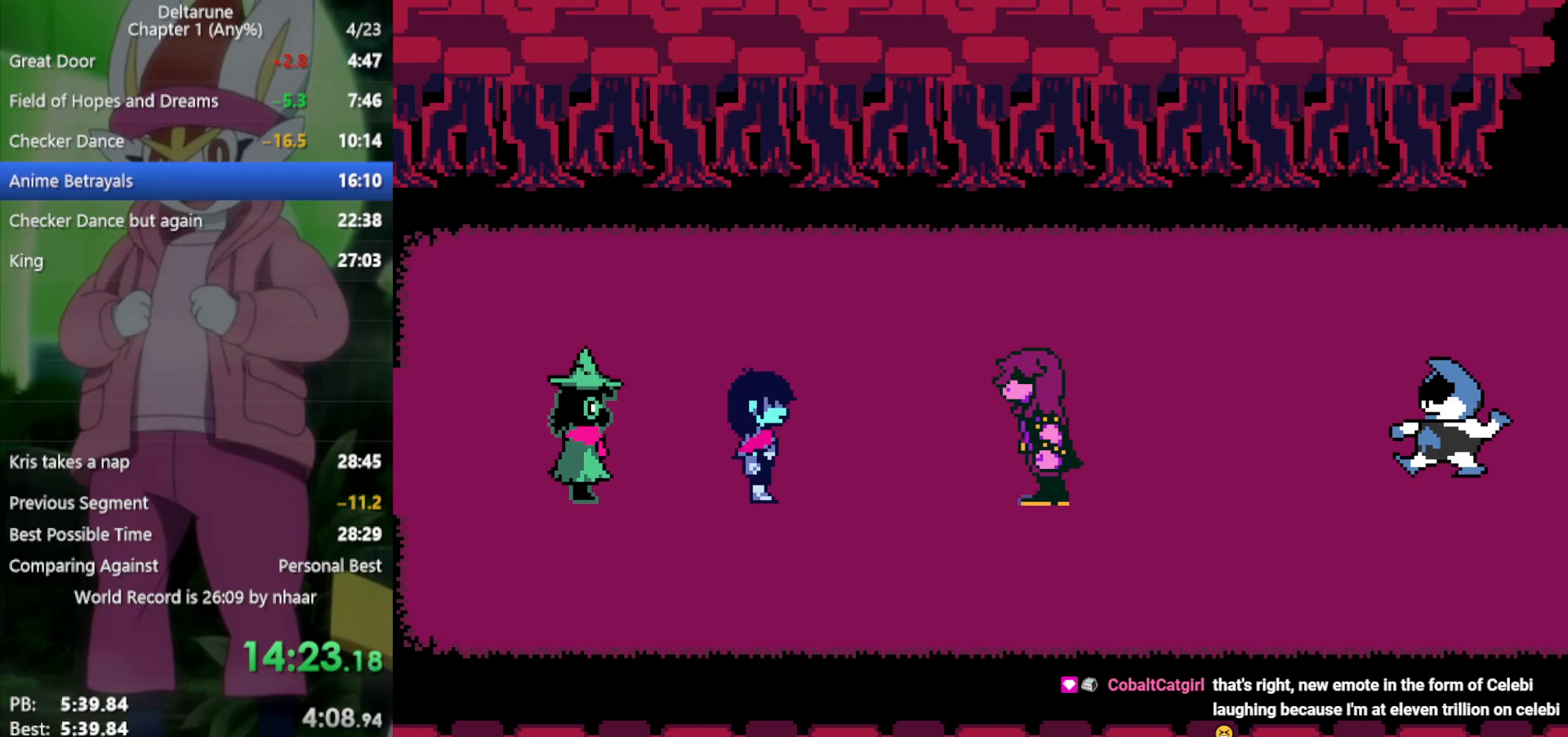
{"keys": ["right", "x"], "events": [[17, "z", "up"], [67, "return", "up"], [117, "z", "down"], [150, "return", "down"], [150, "z", "up"], [200, "return", "up"], [250, "z", "down"], [300, "return", "down"], [333, "return", "up"], [333, "z", "up"], [433, "return", "down"], [433, "z", "down"], [483, "return", "up"], [483, "z", "up"]]}
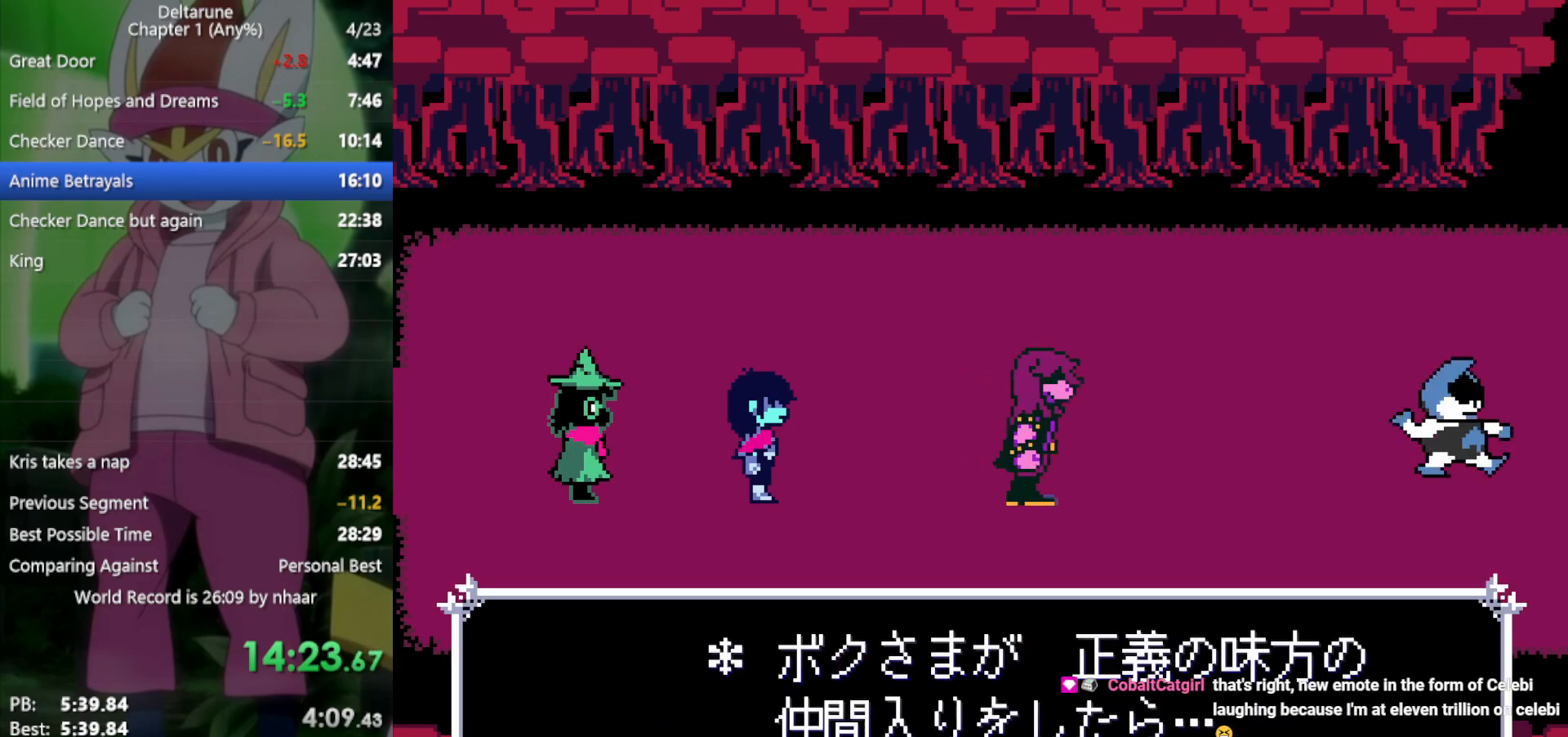
{"keys": ["right", "x"], "events": [[67, "return", "down"], [67, "z", "down"], [117, "return", "up"], [117, "z", "up"], [200, "return", "down"], [200, "z", "down"], [250, "z", "up"], [300, "return", "up"], [350, "z", "down"], [383, "return", "down"], [433, "return", "up"], [433, "z", "up"]]}
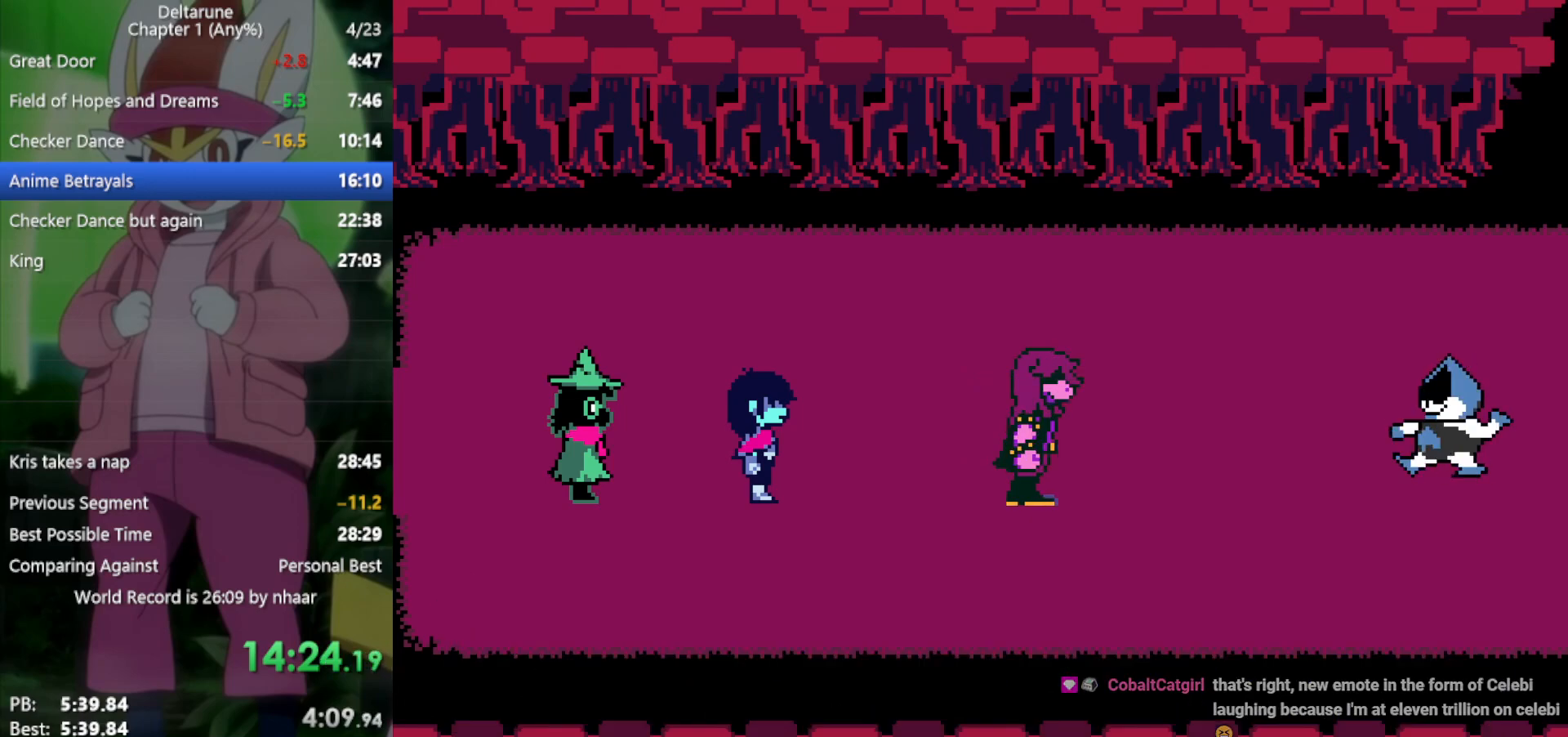
{"keys": ["return", "right", "x", "z"], "events": [[33, "return", "down"], [33, "z", "down"], [67, "return", "up"], [67, "z", "up"], [167, "return", "down"], [167, "z", "down"], [217, "return", "up"], [217, "z", "up"], [300, "return", "down"], [300, "z", "down"], [350, "return", "up"], [350, "z", "up"], [433, "z", "down"], [483, "return", "down"]]}
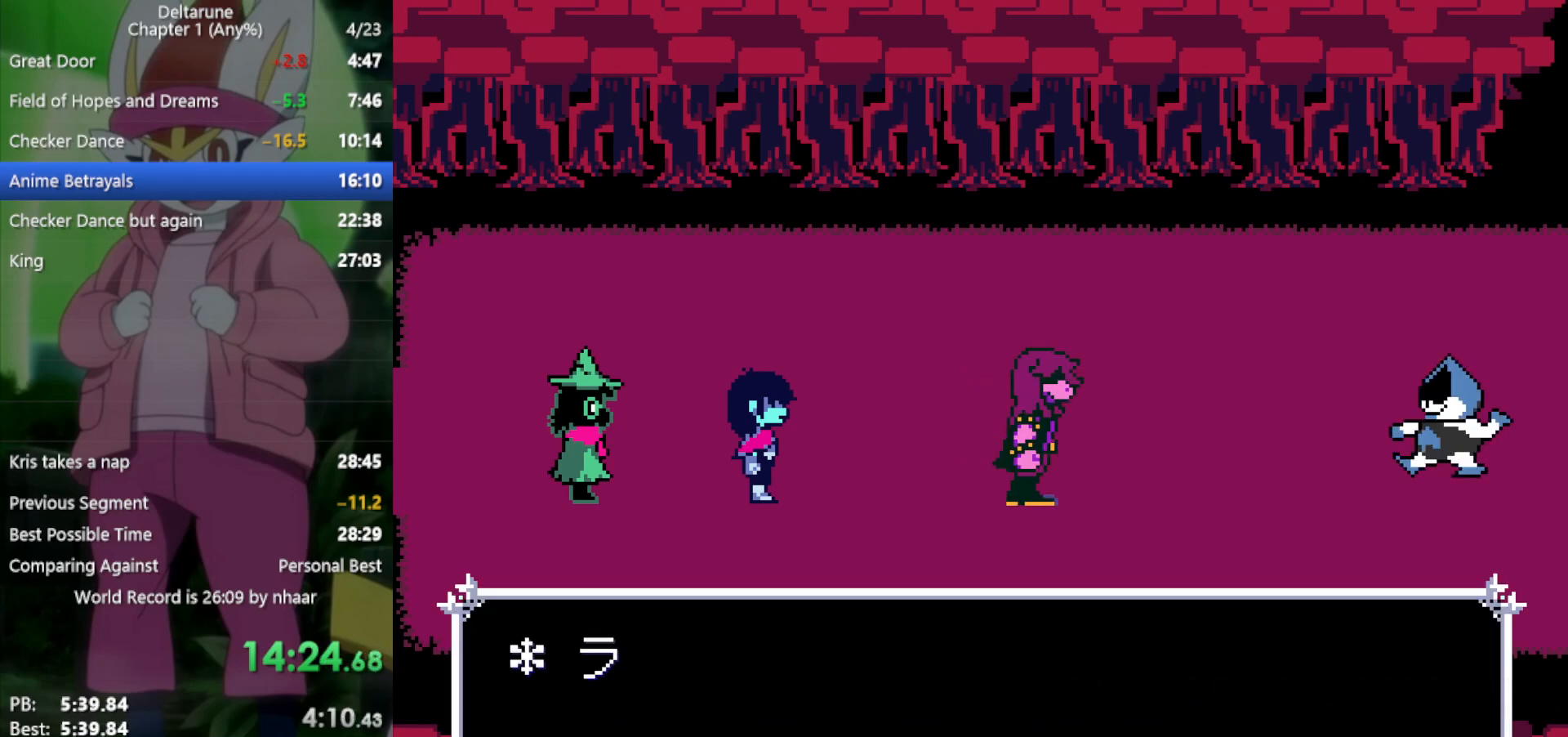
{"keys": ["right", "x"], "events": [[33, "return", "up"], [33, "z", "up"], [83, "z", "down"], [117, "return", "down"], [167, "return", "up"], [167, "z", "up"], [217, "z", "down"], [267, "return", "down"], [300, "return", "up"], [300, "z", "up"], [350, "z", "down"], [400, "return", "down"], [450, "return", "up"], [450, "z", "up"]]}
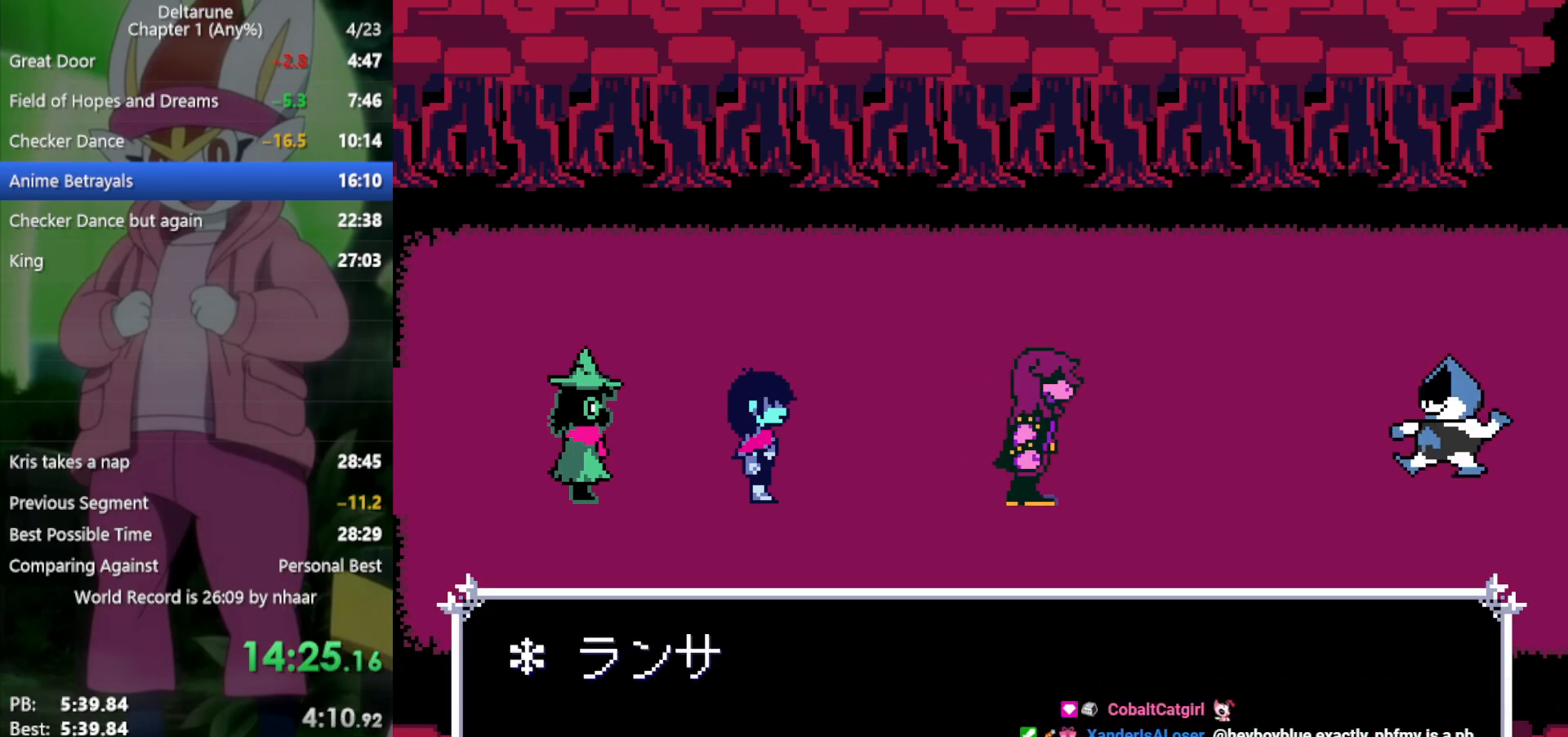
{"keys": ["right", "x"], "events": [[33, "return", "down"], [33, "z", "down"], [83, "return", "up"], [83, "z", "up"], [167, "return", "down"], [217, "z", "down"], [267, "return", "up"], [267, "z", "up"], [350, "return", "down"], [350, "z", "down"], [400, "return", "up"], [450, "z", "up"]]}
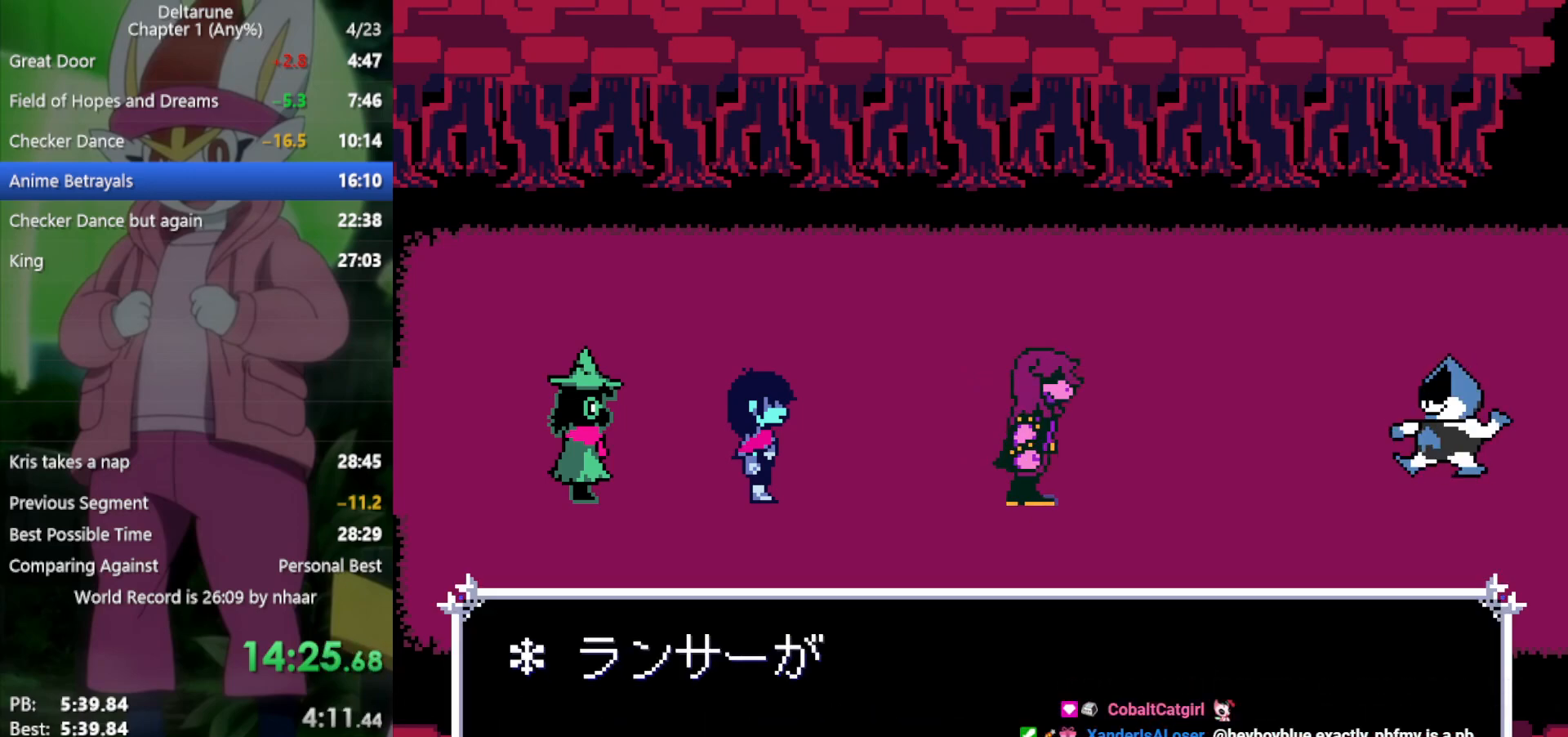
{"keys": ["return", "right", "x", "z"], "events": [[33, "return", "down"], [33, "z", "down"], [83, "return", "up"], [83, "z", "up"], [183, "return", "down"], [183, "z", "down"], [217, "return", "up"], [267, "z", "up"], [367, "return", "down"], [367, "z", "down"], [400, "return", "up"], [400, "z", "up"], [500, "return", "down"], [500, "z", "down"]]}
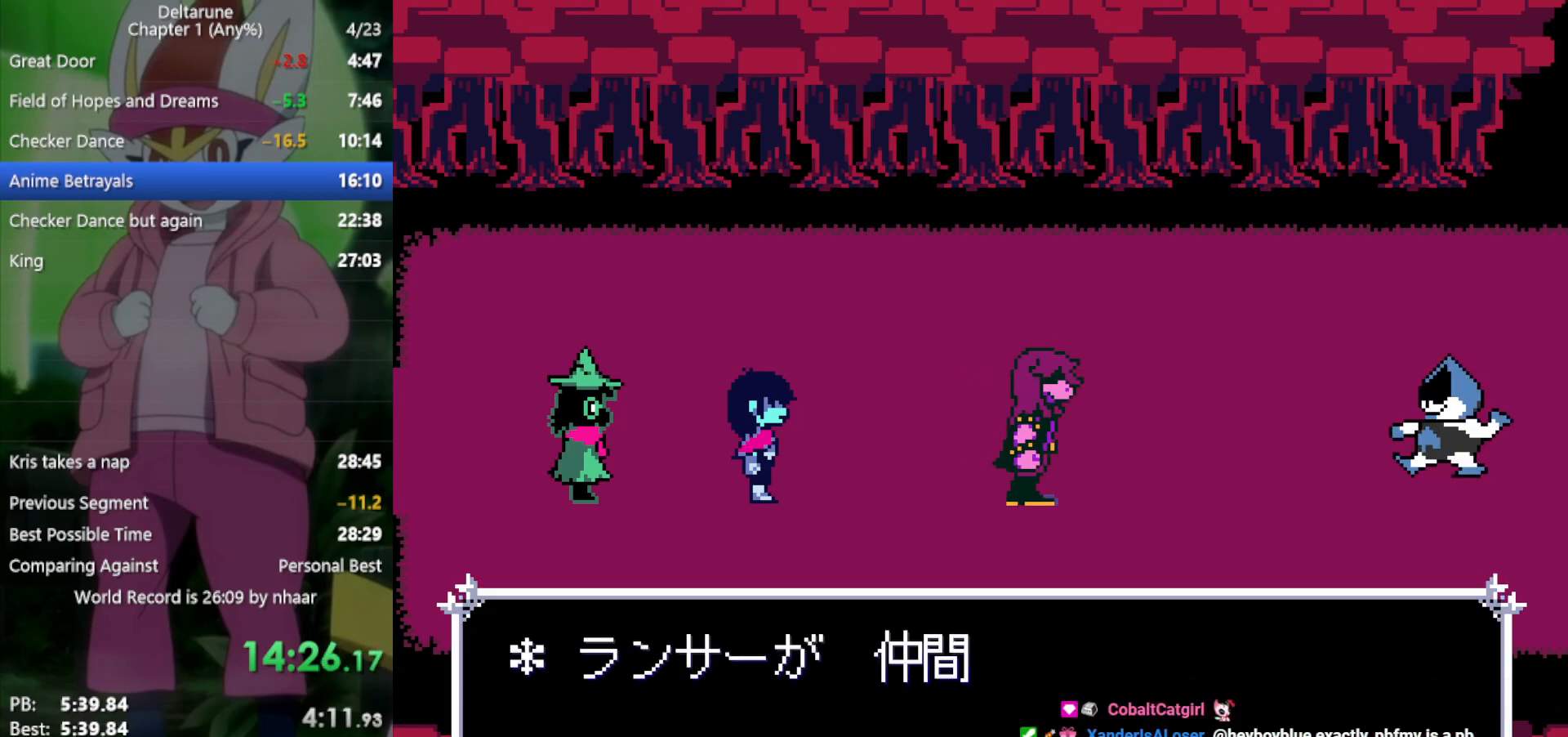
{"keys": ["return", "right", "x"], "events": [[50, "return", "up"], [83, "z", "up"], [183, "return", "down"], [183, "z", "down"], [217, "return", "up"], [217, "z", "up"], [317, "return", "down"], [367, "return", "up"], [367, "z", "down"], [417, "z", "up"], [500, "return", "down"]]}
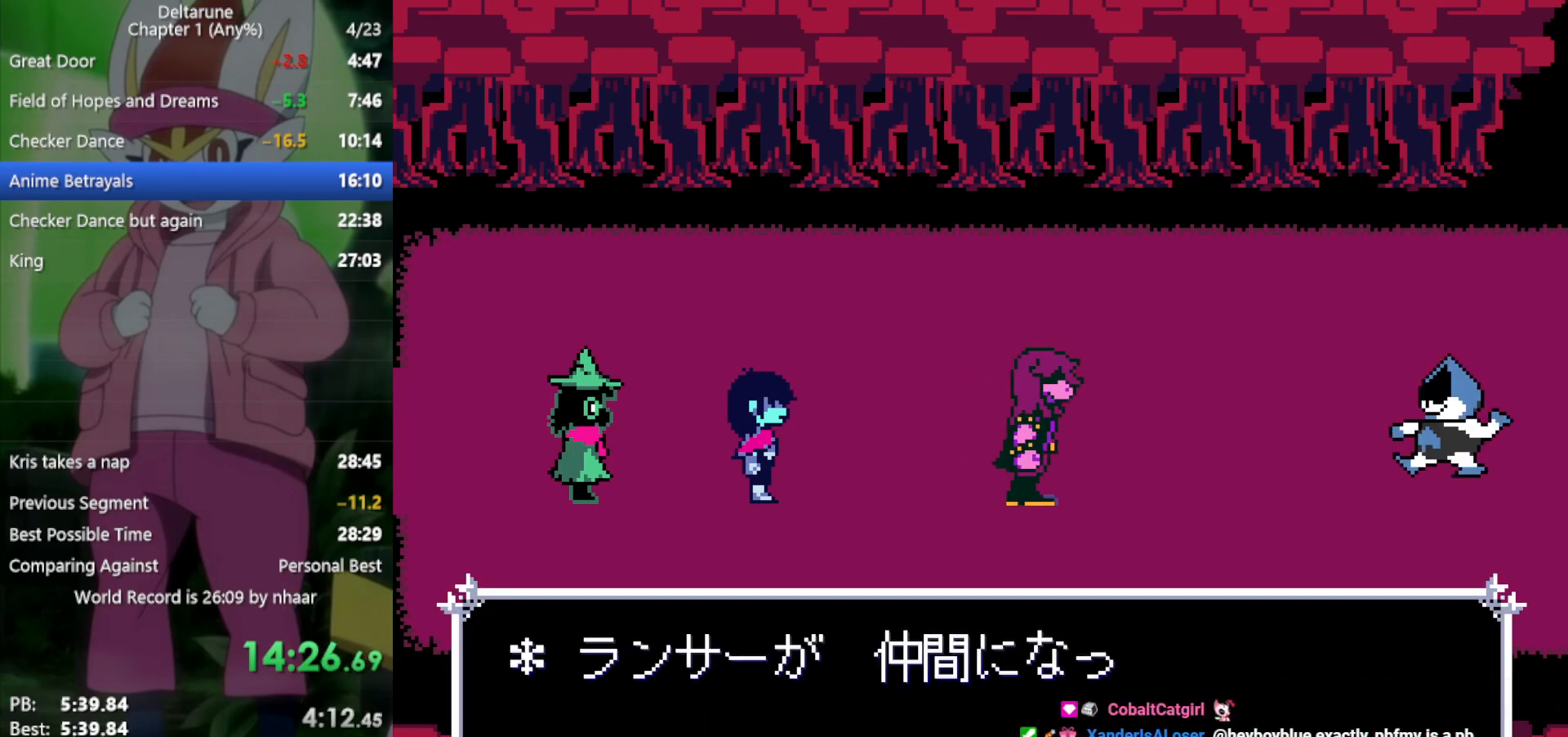
{"keys": ["return", "right", "x", "z"], "events": [[50, "return", "up"], [50, "z", "down"], [100, "z", "up"], [133, "return", "down"], [183, "z", "down"], [233, "return", "up"], [267, "z", "up"], [317, "return", "down"], [367, "return", "up"], [367, "z", "down"], [417, "z", "up"], [450, "return", "down"], [500, "z", "down"]]}
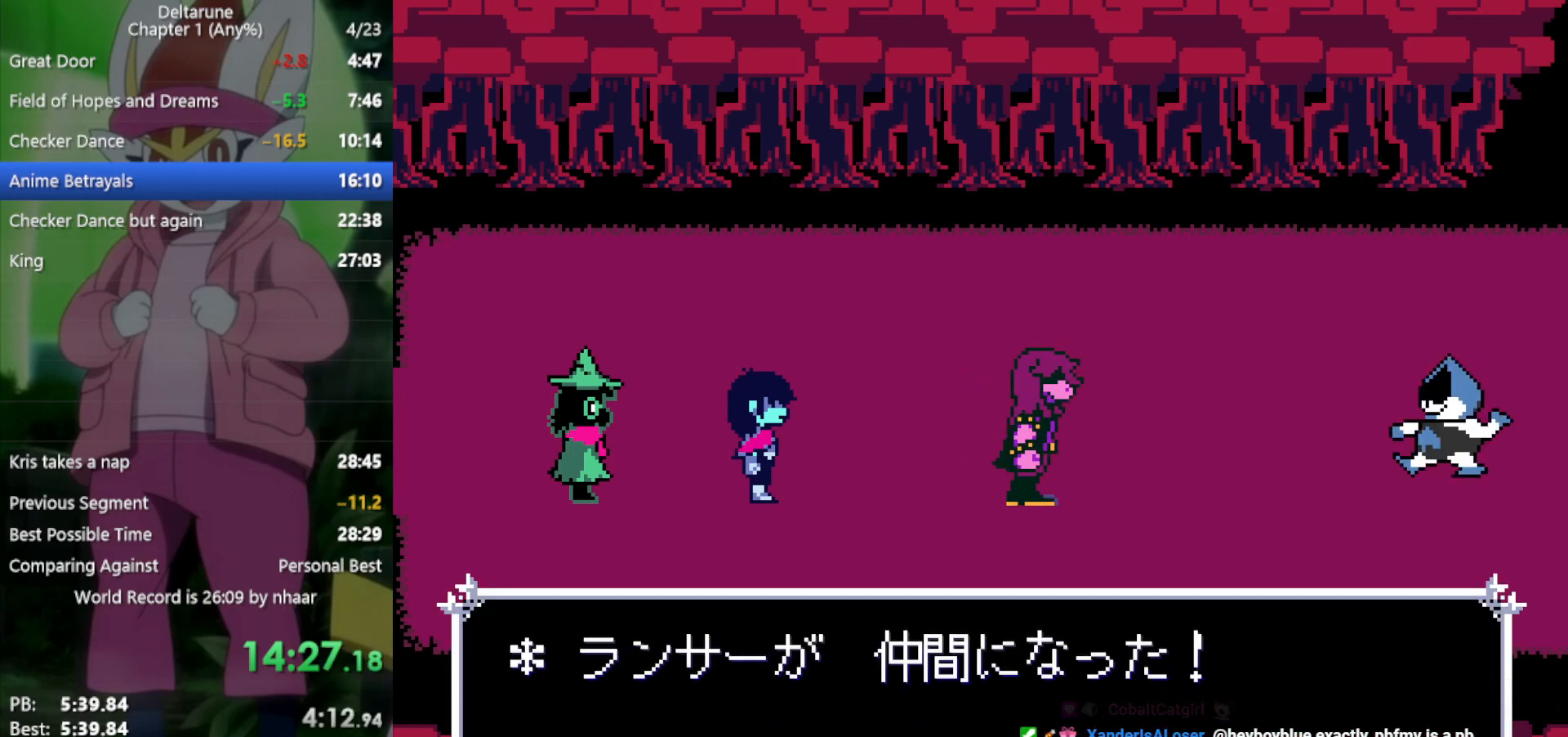
{"keys": ["right", "x"], "events": [[50, "return", "up"], [100, "z", "up"], [133, "return", "down"], [183, "return", "up"], [233, "z", "down"], [283, "z", "up"], [367, "z", "down"], [417, "z", "up"], [450, "return", "down"], [500, "return", "up"]]}
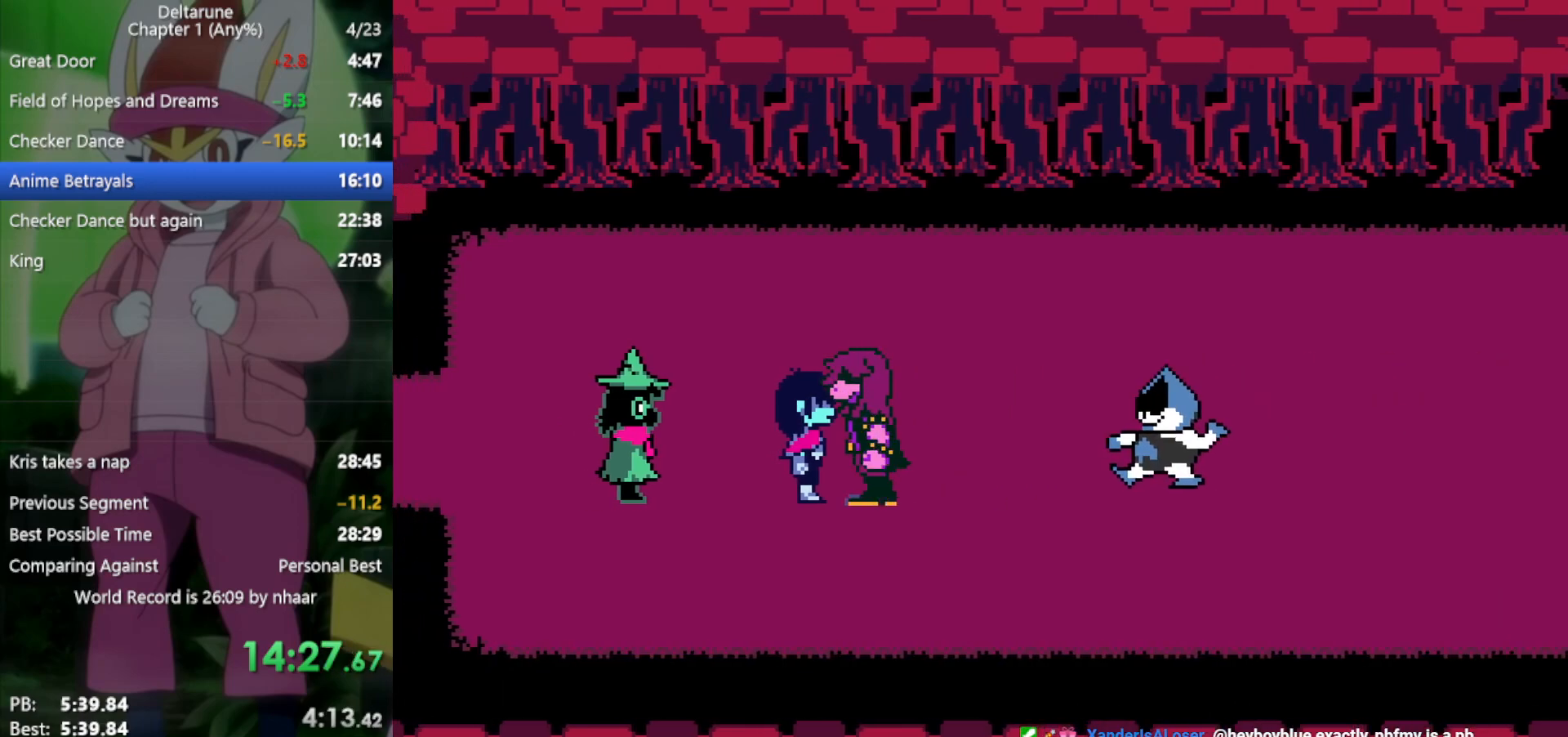
{"keys": ["right", "x"], "events": [[50, "z", "down"], [100, "return", "down"], [150, "z", "up"], [183, "return", "up"]]}
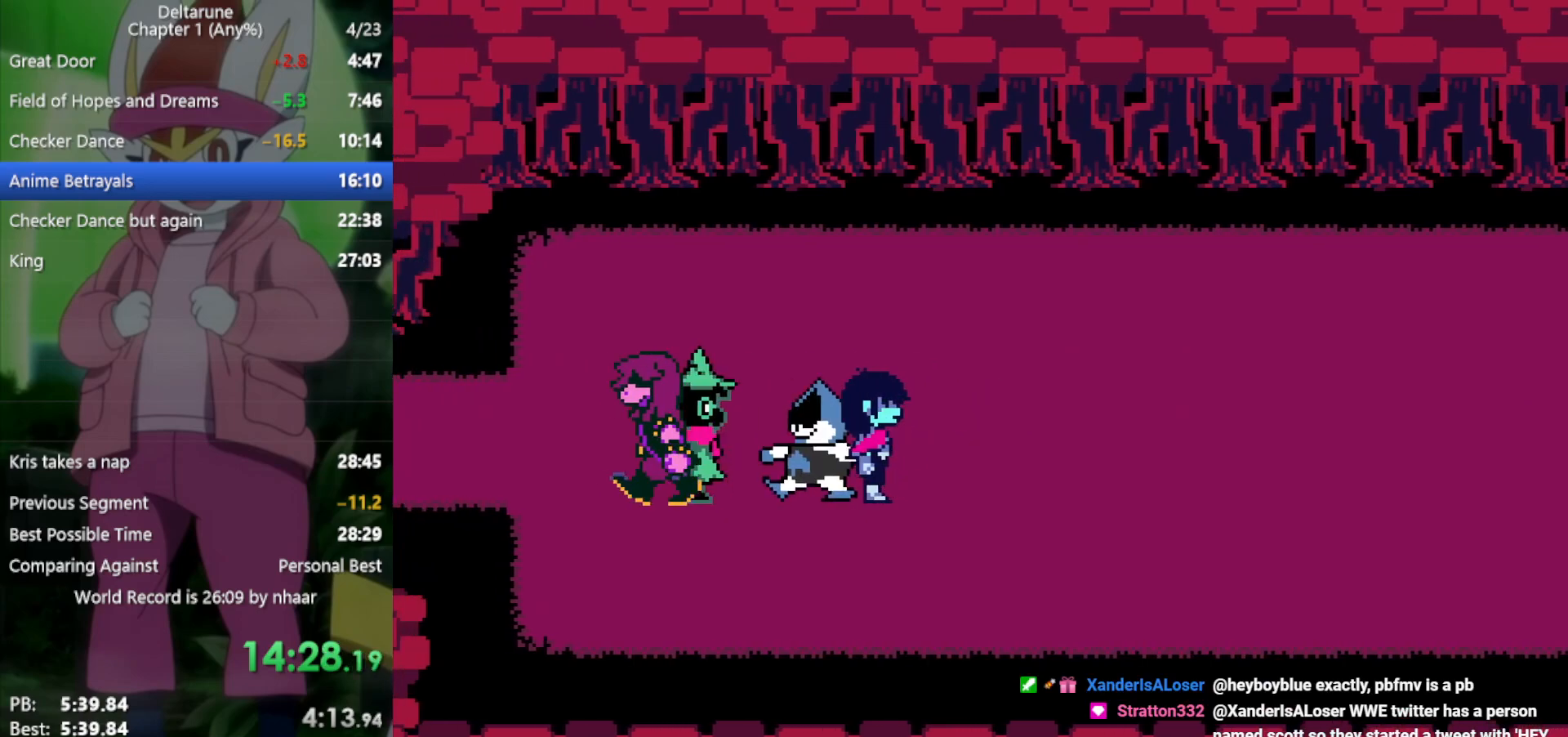
{"keys": ["right", "x"], "events": []}
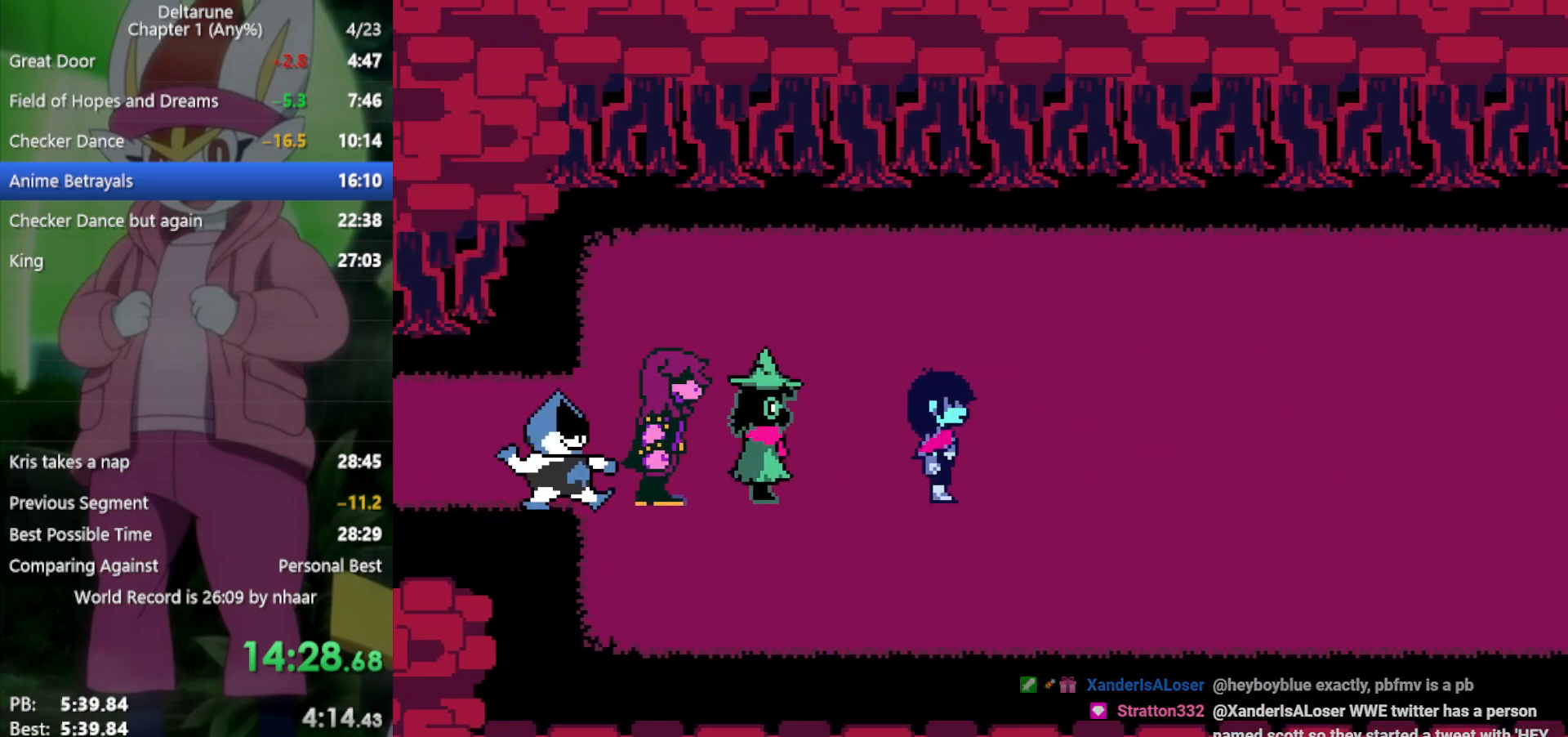
{"keys": ["right", "x"], "events": []}
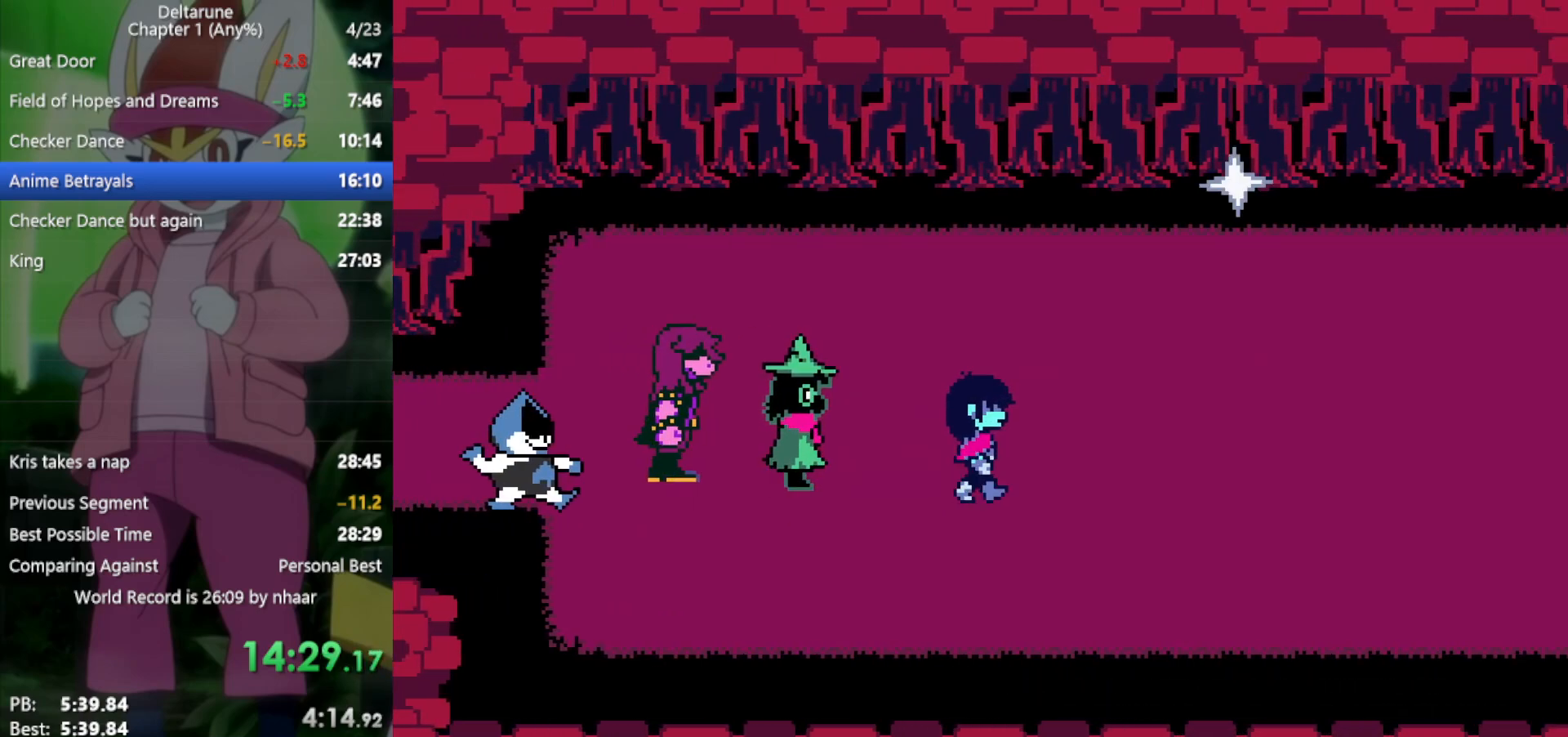
{"keys": ["right", "x"], "events": []}
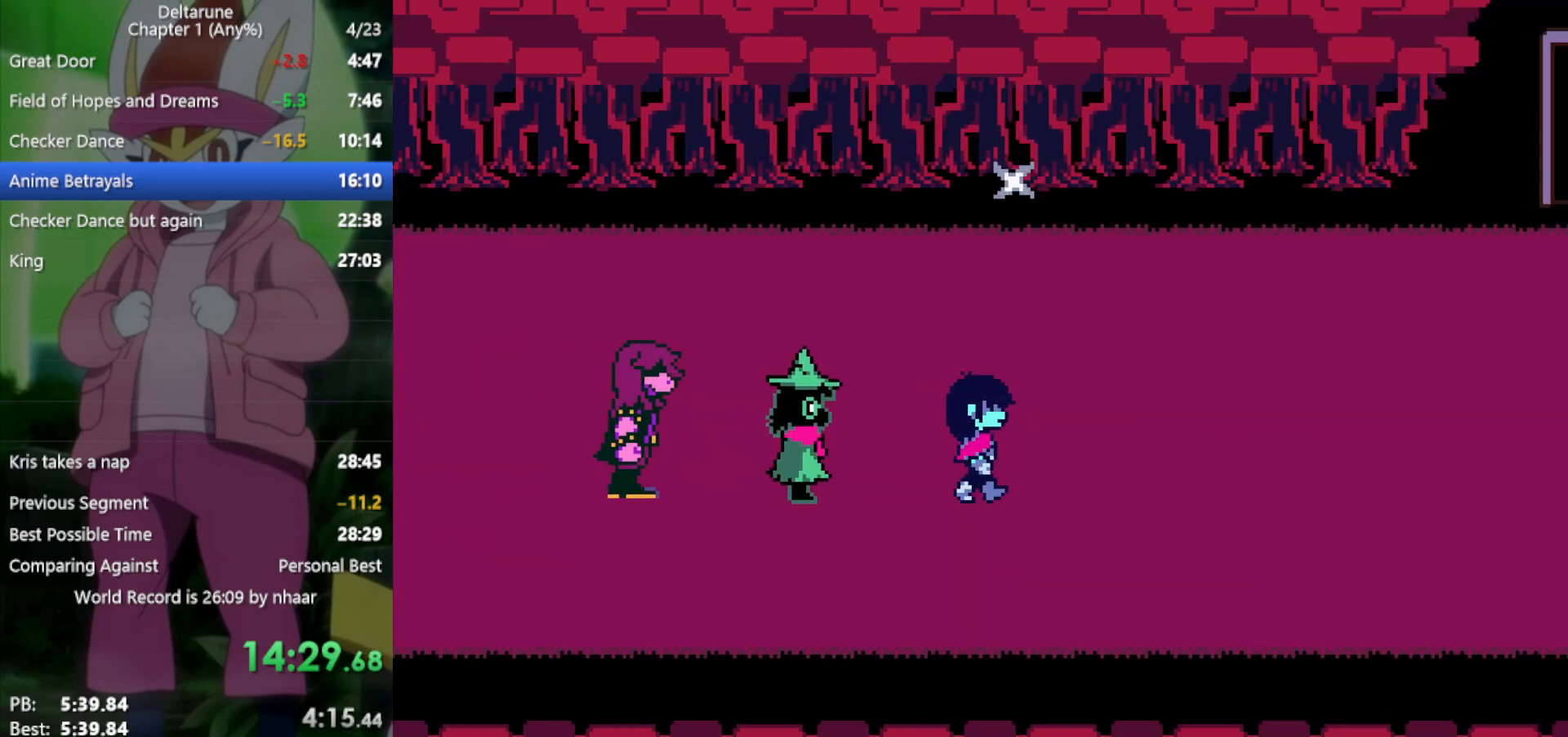
{"keys": ["right", "x"], "events": []}
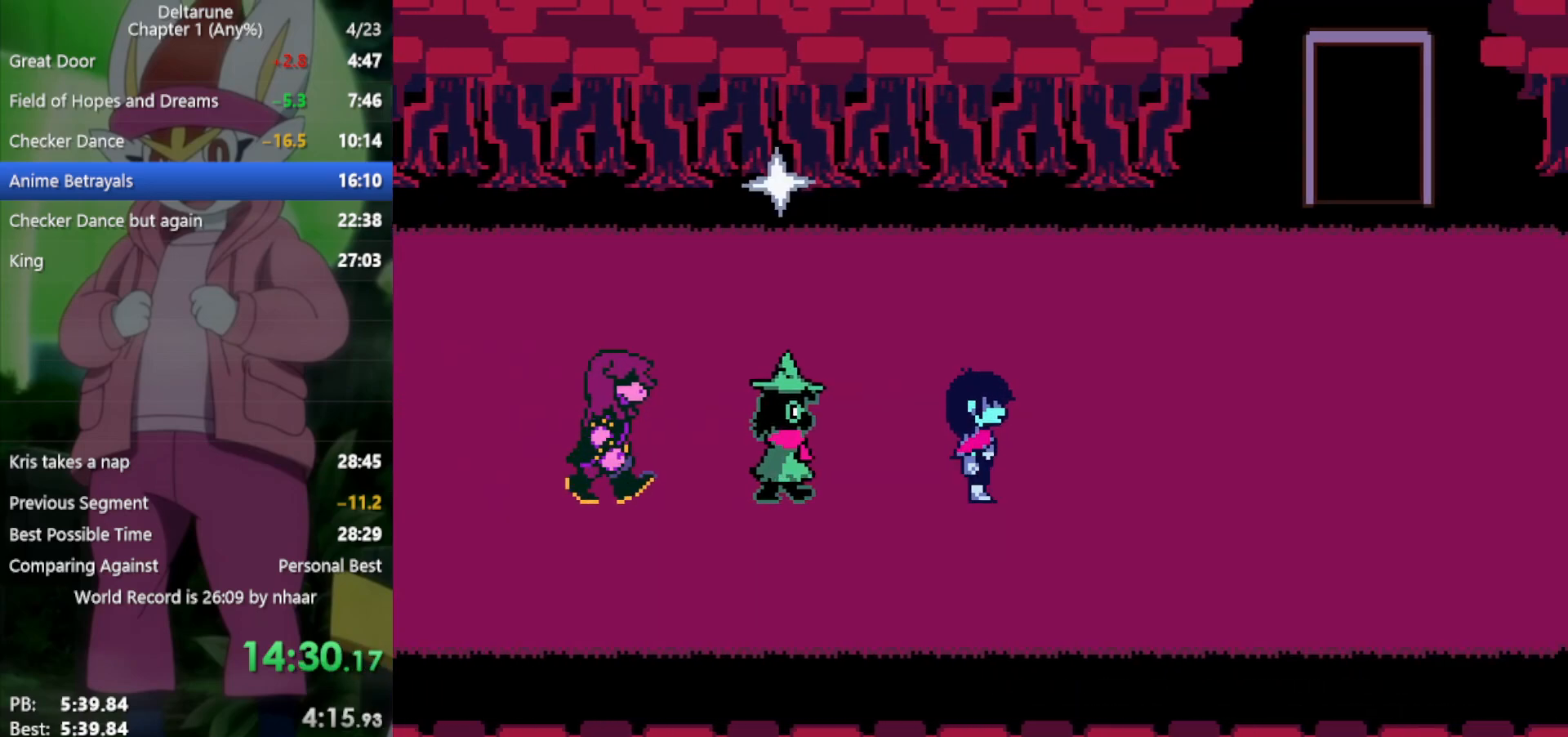
{"keys": ["right", "x"], "events": []}
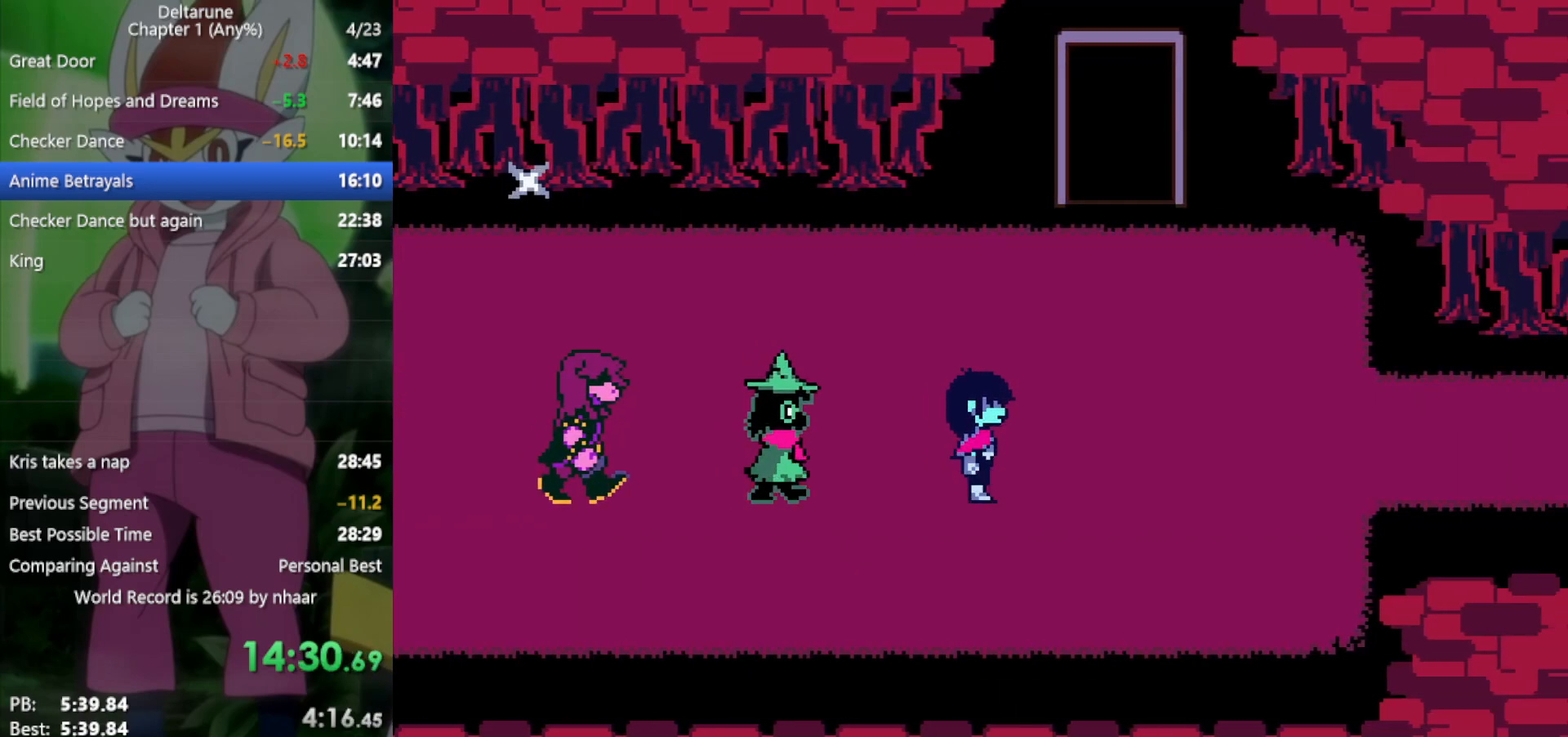
{"keys": ["right", "x"], "events": []}
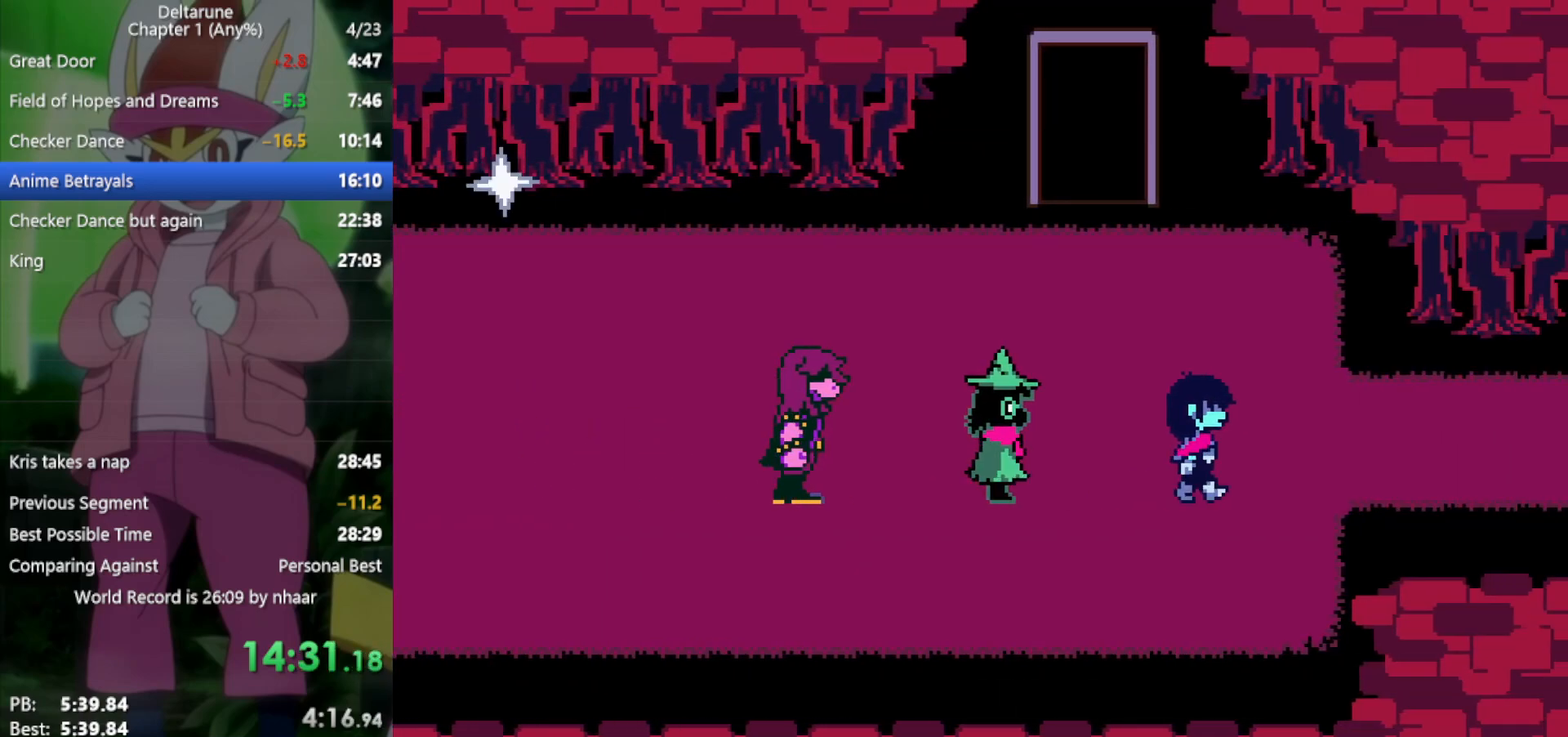
{"keys": ["right", "x"], "events": []}
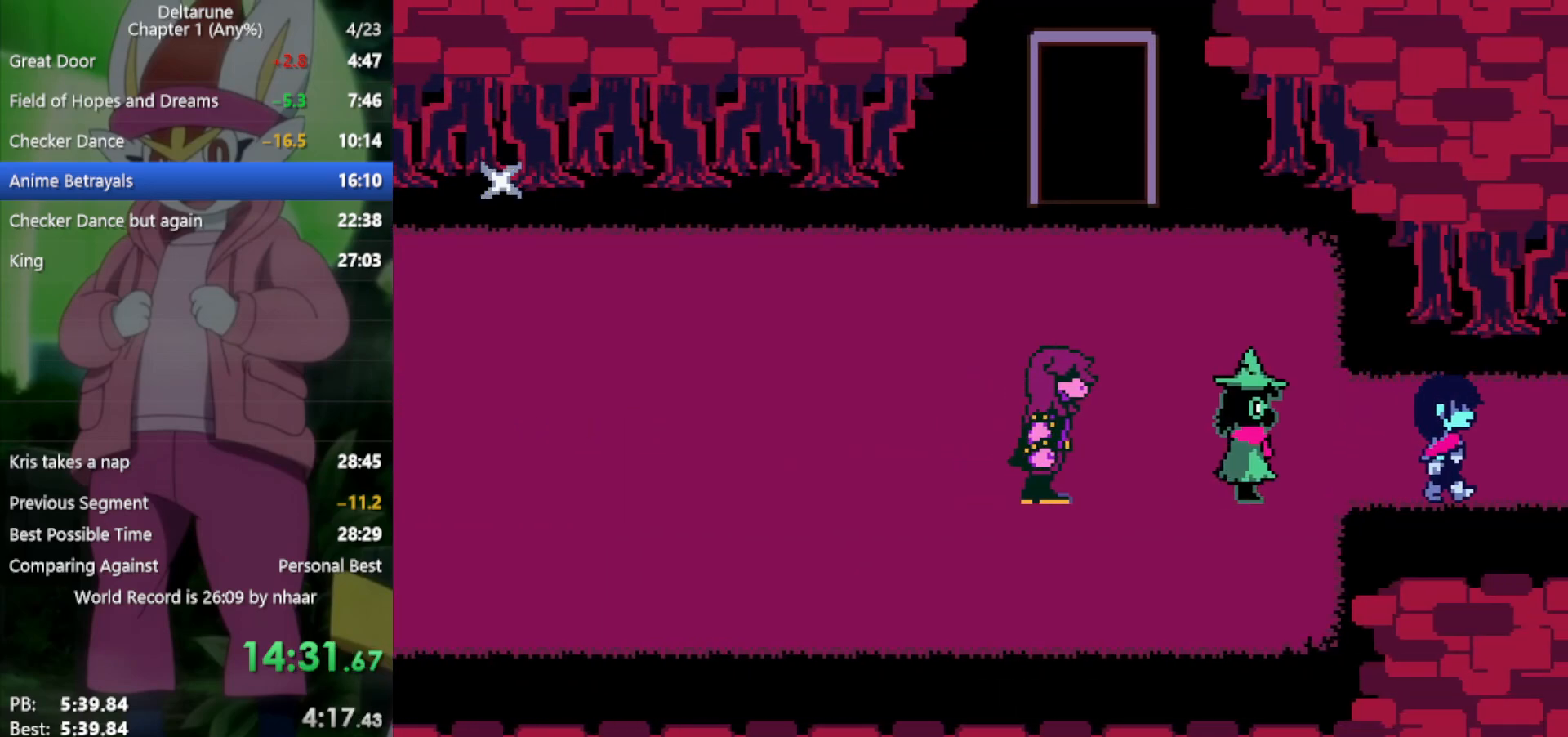
{"keys": ["right", "x"], "events": []}
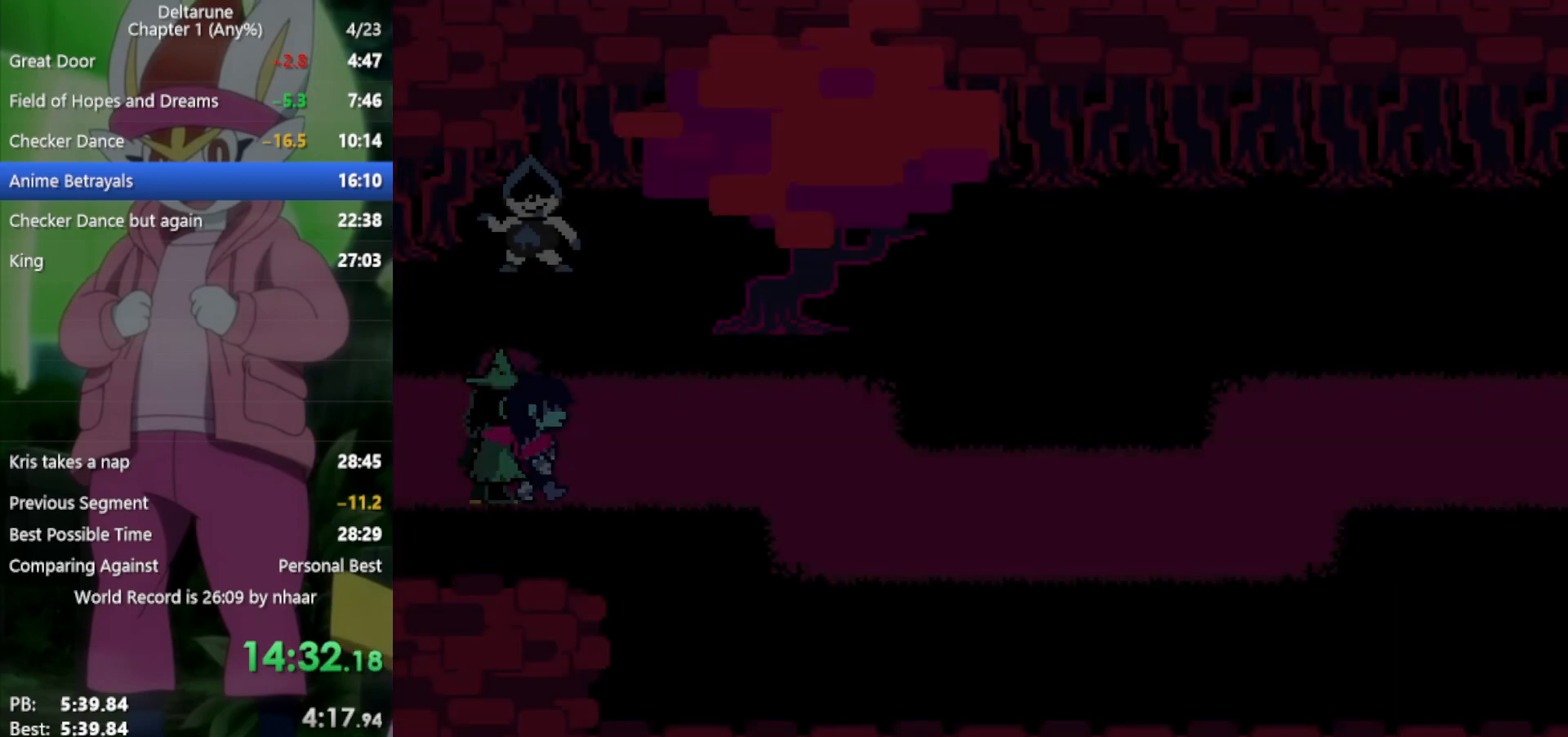
{"keys": ["right", "x"], "events": []}
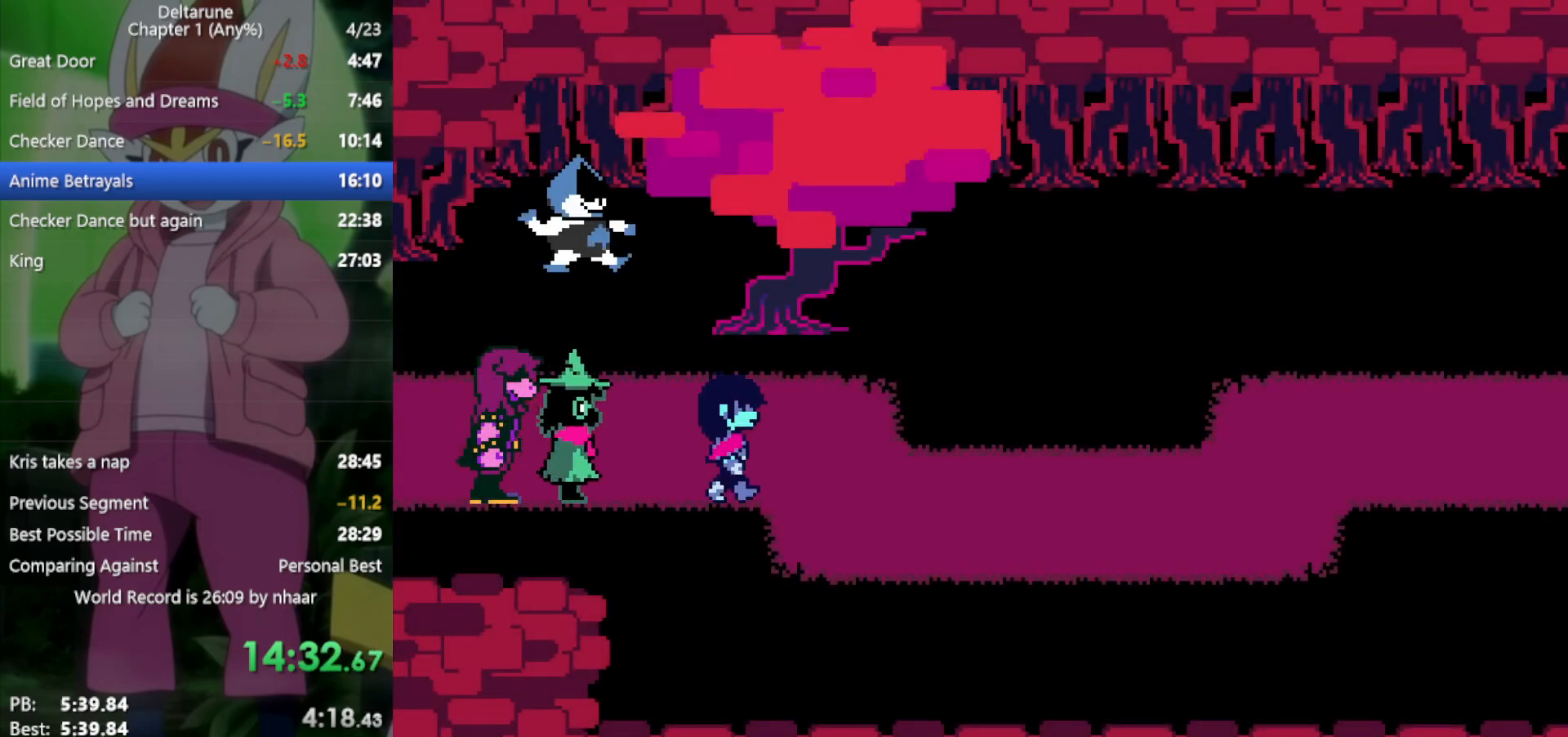
{"keys": ["right", "x"], "events": []}
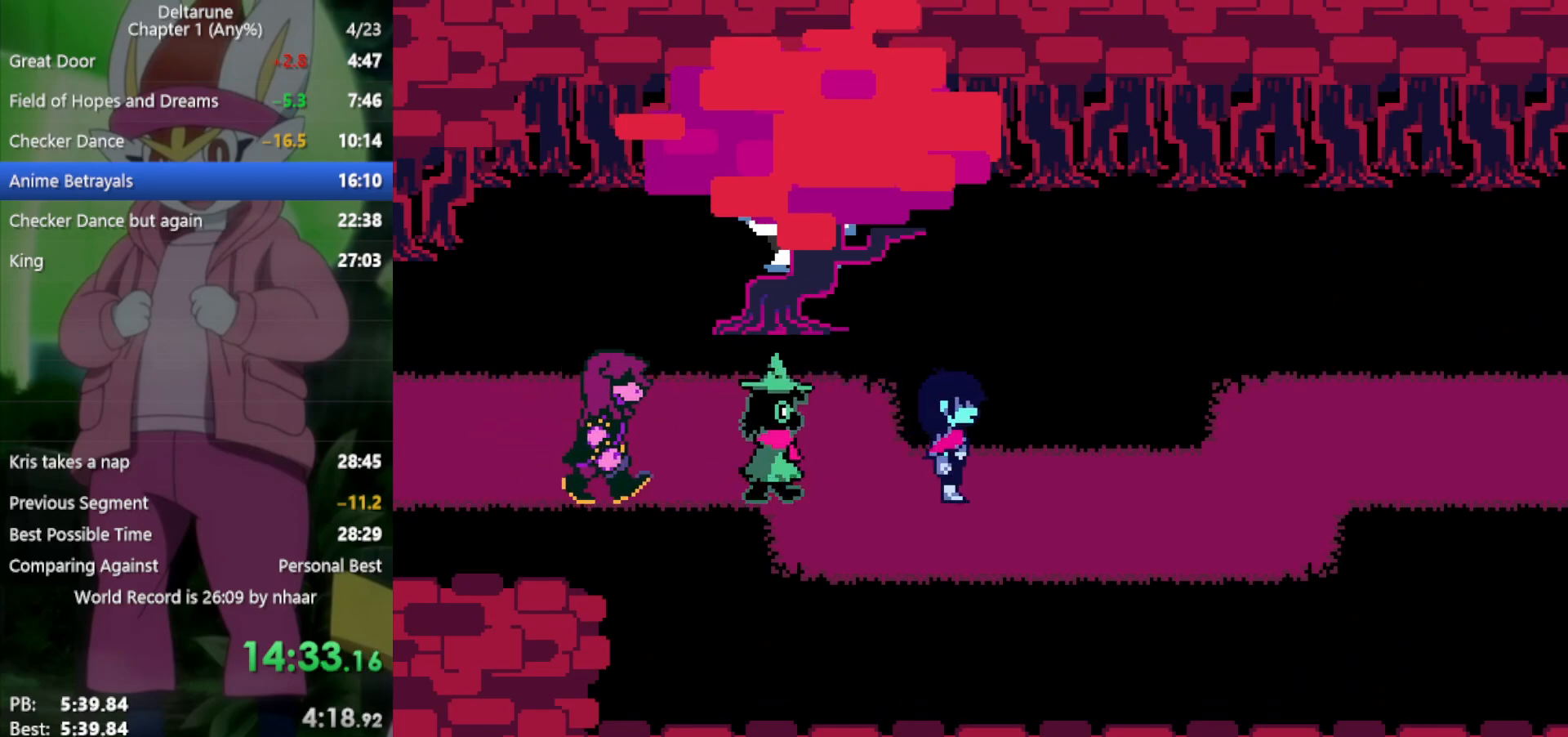
{"keys": ["right", "x"], "events": []}
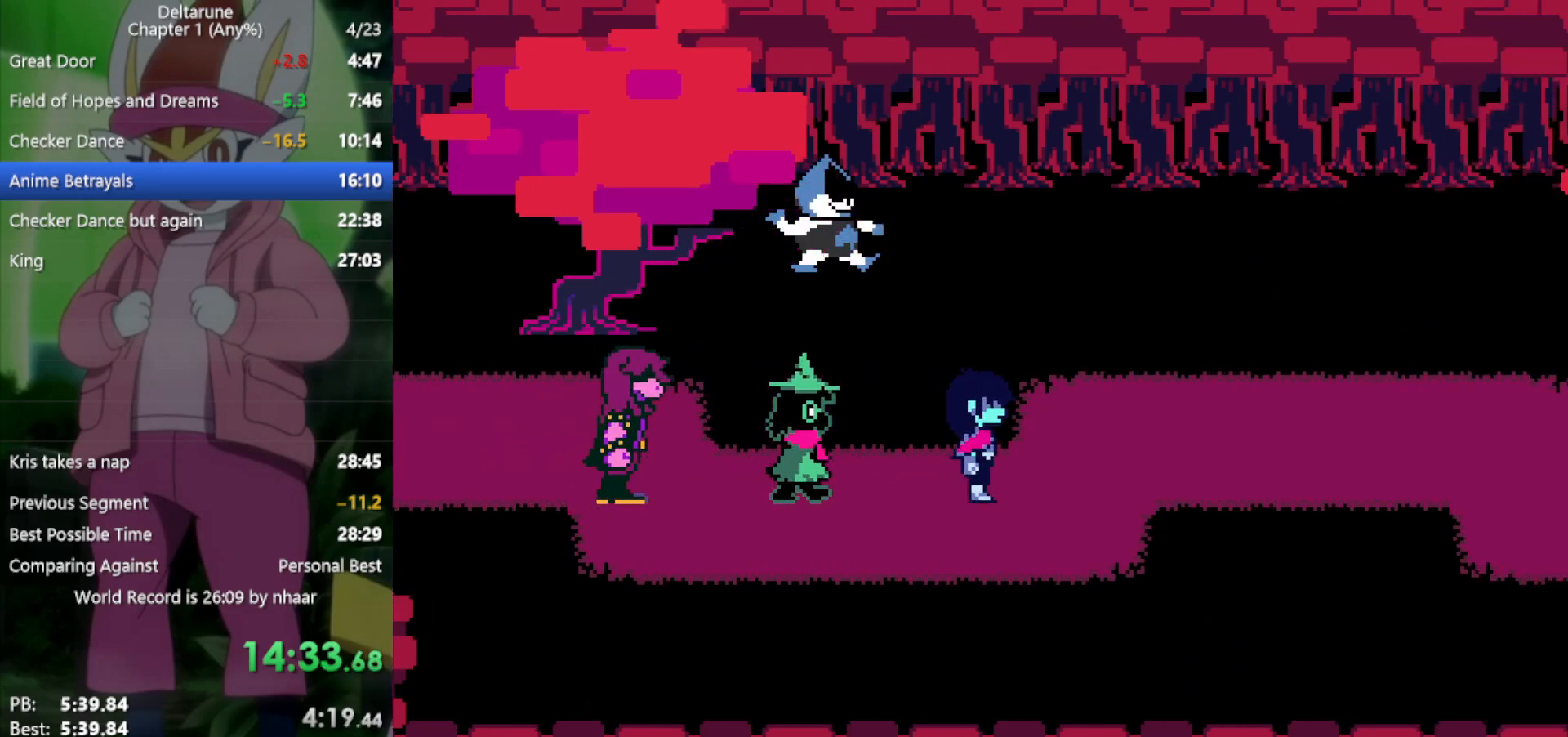
{"keys": ["right", "x"], "events": []}